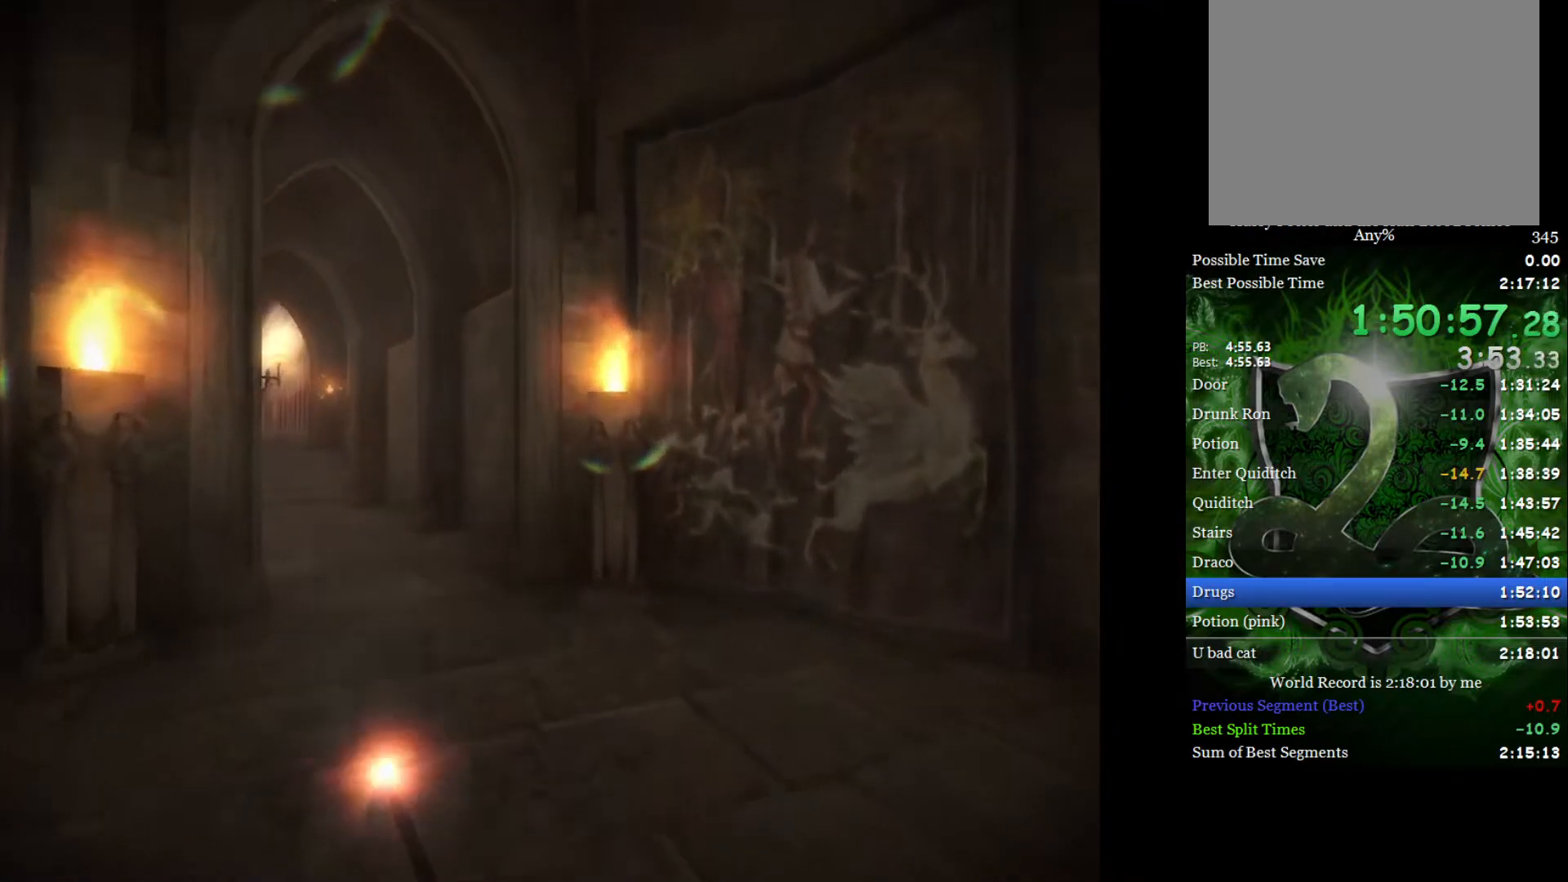
Gameplay with a controller (Xbox layout); each line is a JSON object with the inputs held at the frame after it. "events" lists button and stick changes between this image and that frame as [ms after this image, input, new state], when the widget could be followed in between.
{"buttons": [], "left_stick": "center", "right_stick": "up", "events": [[250, "right_stick", "up"], [367, "right_stick", "center"], [417, "right_stick", "up"]]}
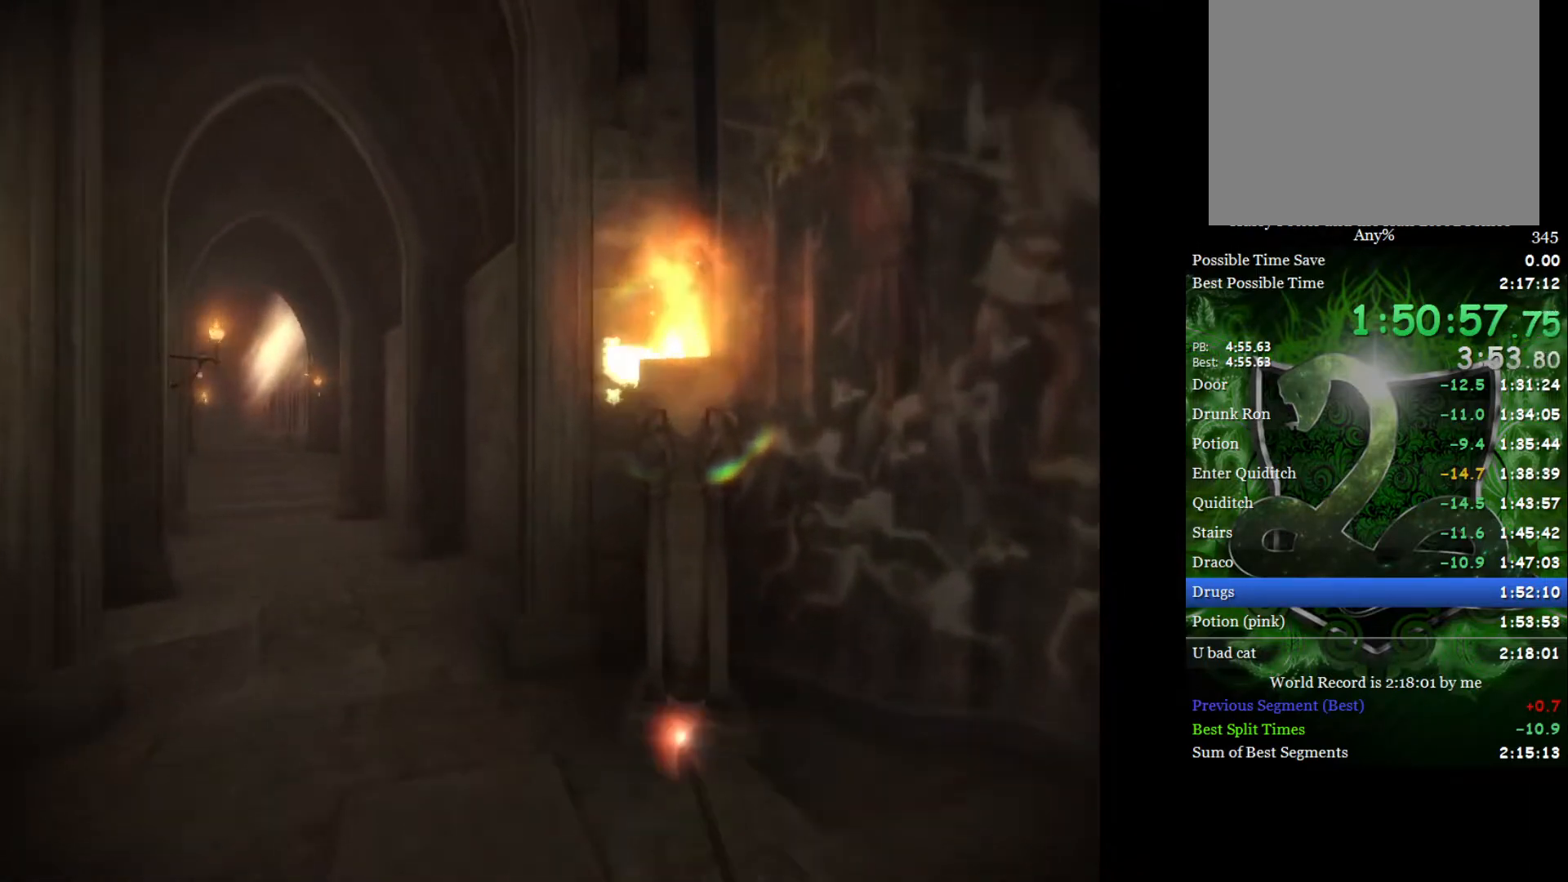
{"buttons": [], "left_stick": "center", "right_stick": "center", "events": [[33, "right_stick", "center"]]}
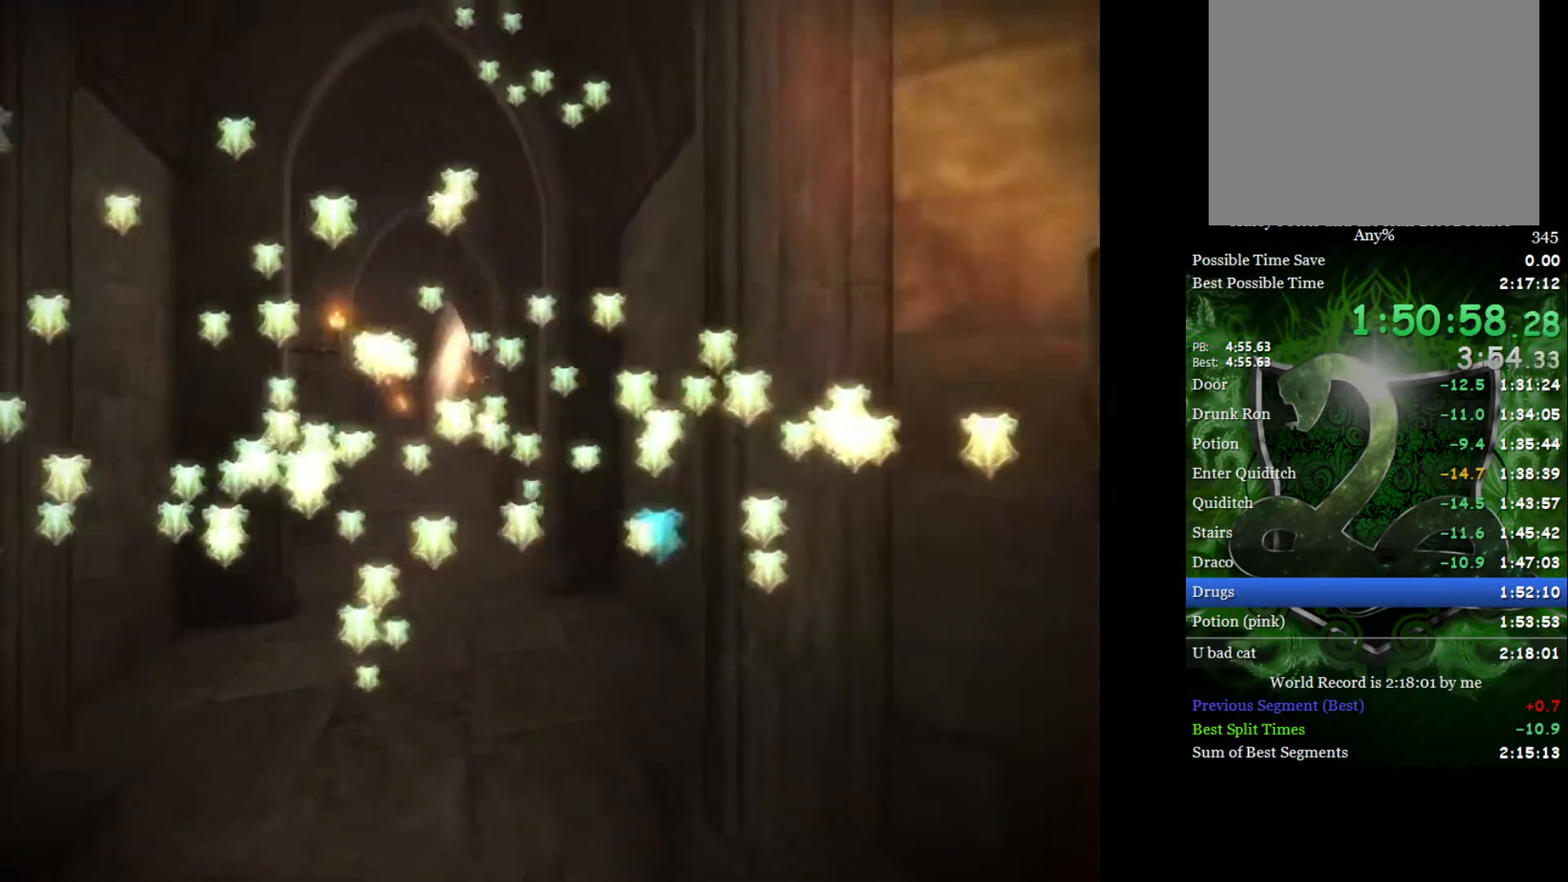
{"buttons": [], "left_stick": "center", "right_stick": "center", "events": []}
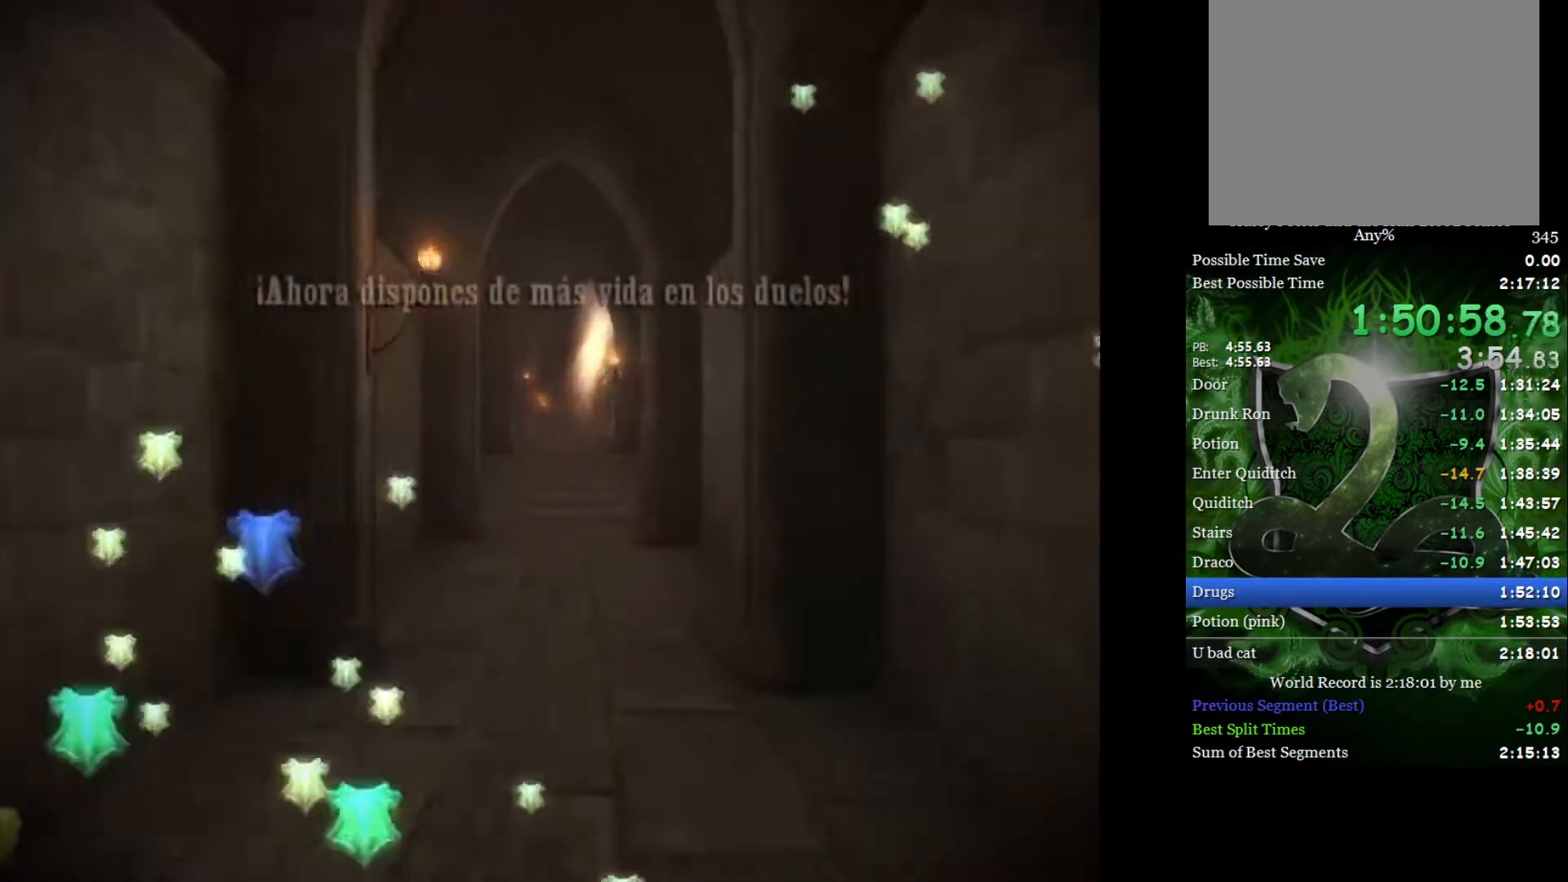
{"buttons": [], "left_stick": "center", "right_stick": "center", "events": []}
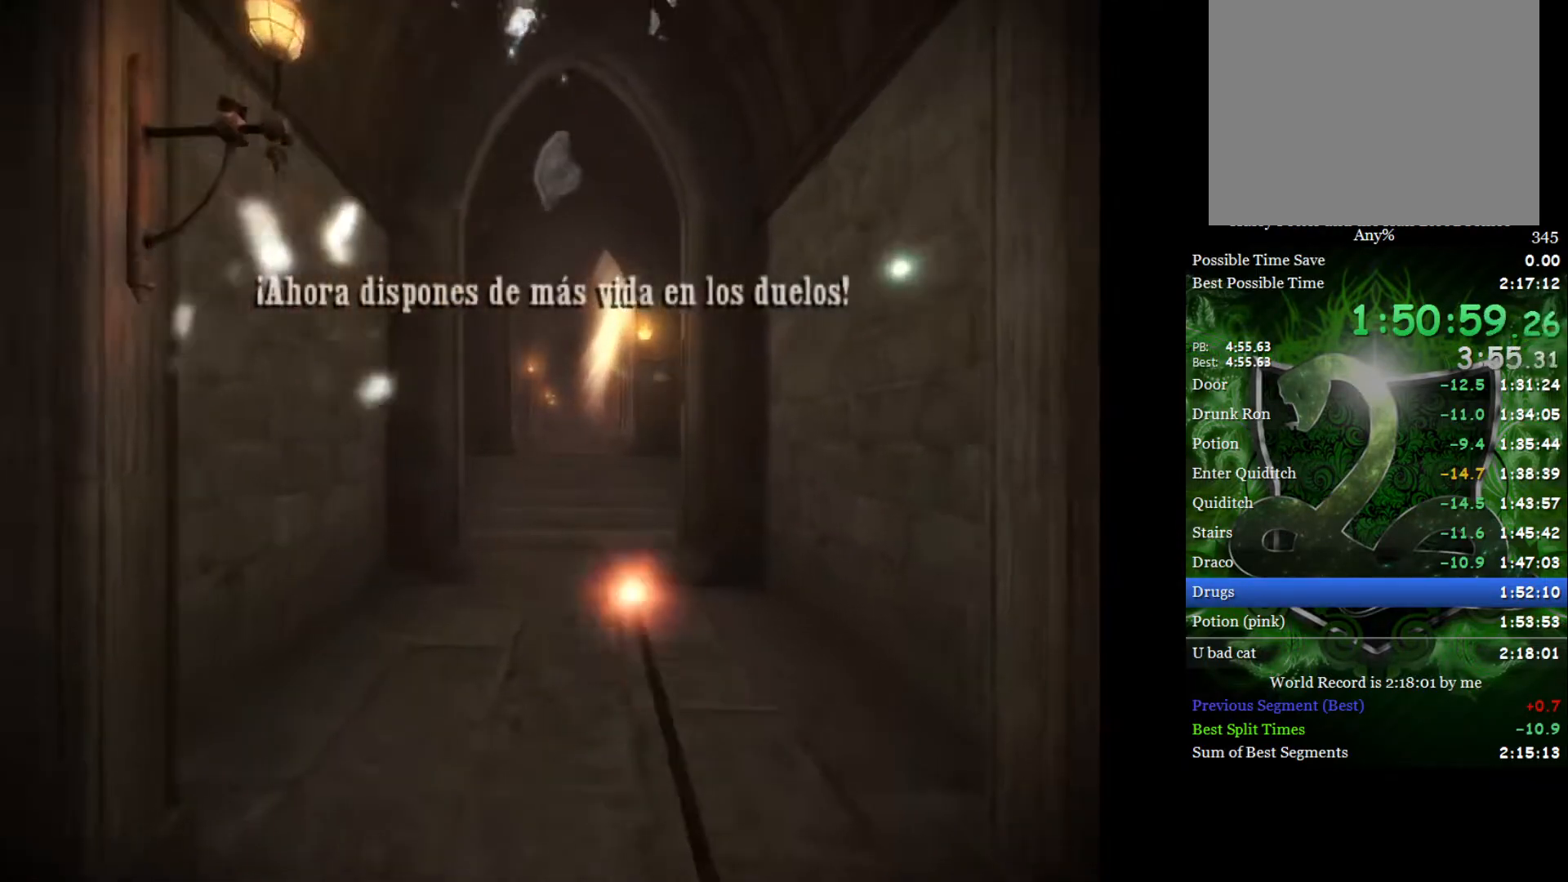
{"buttons": [], "left_stick": "center", "right_stick": "center", "events": [[367, "right_stick", "up"], [500, "right_stick", "center"]]}
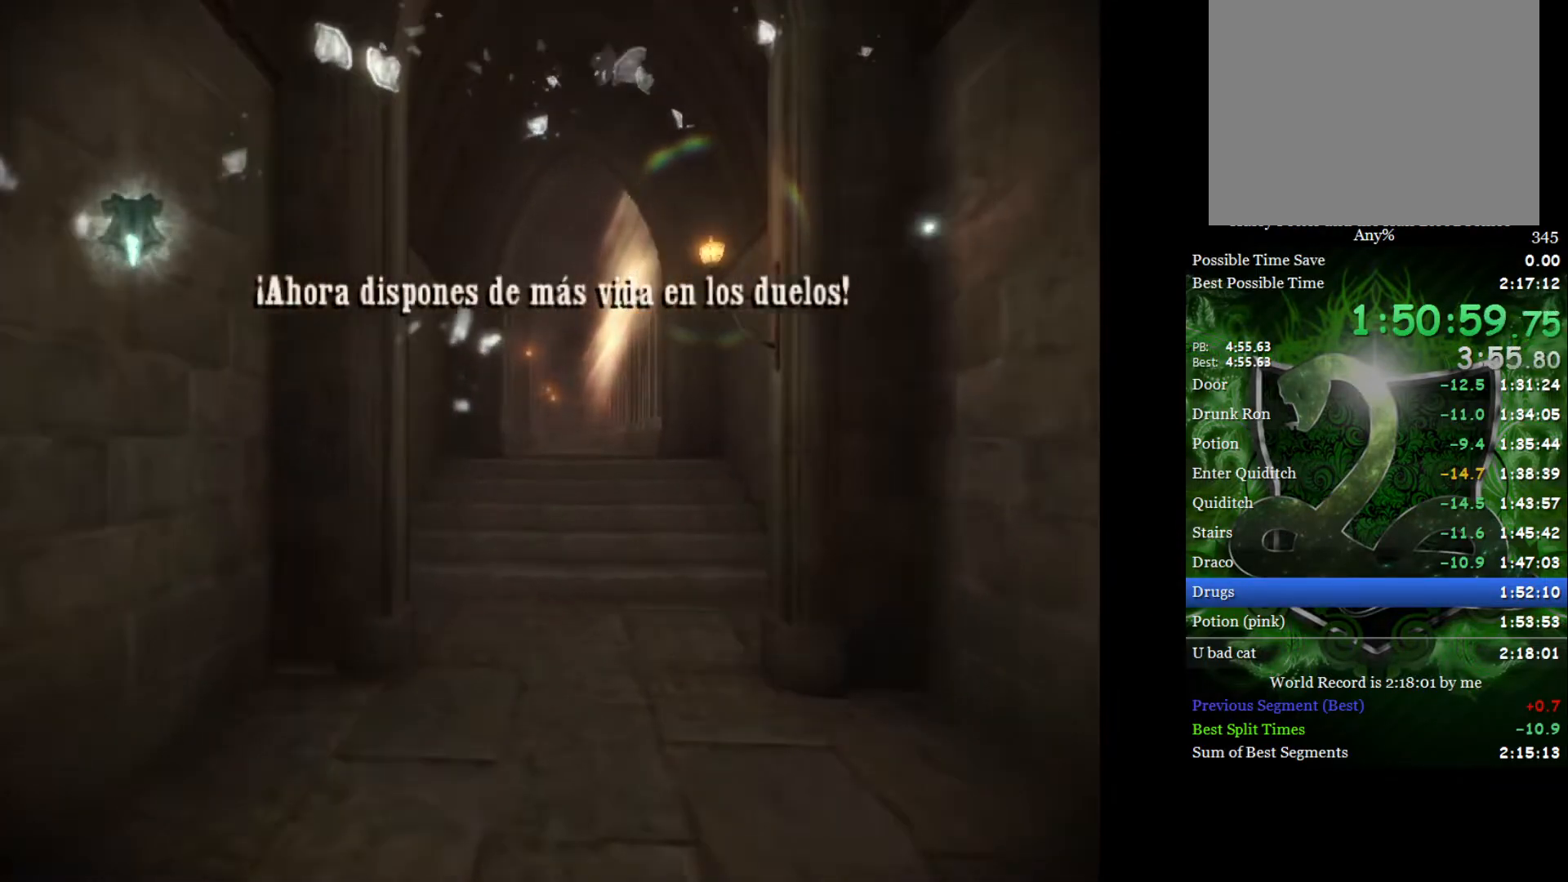
{"buttons": [], "left_stick": "center", "right_stick": "center", "events": [[50, "right_stick", "up"], [150, "right_stick", "center"]]}
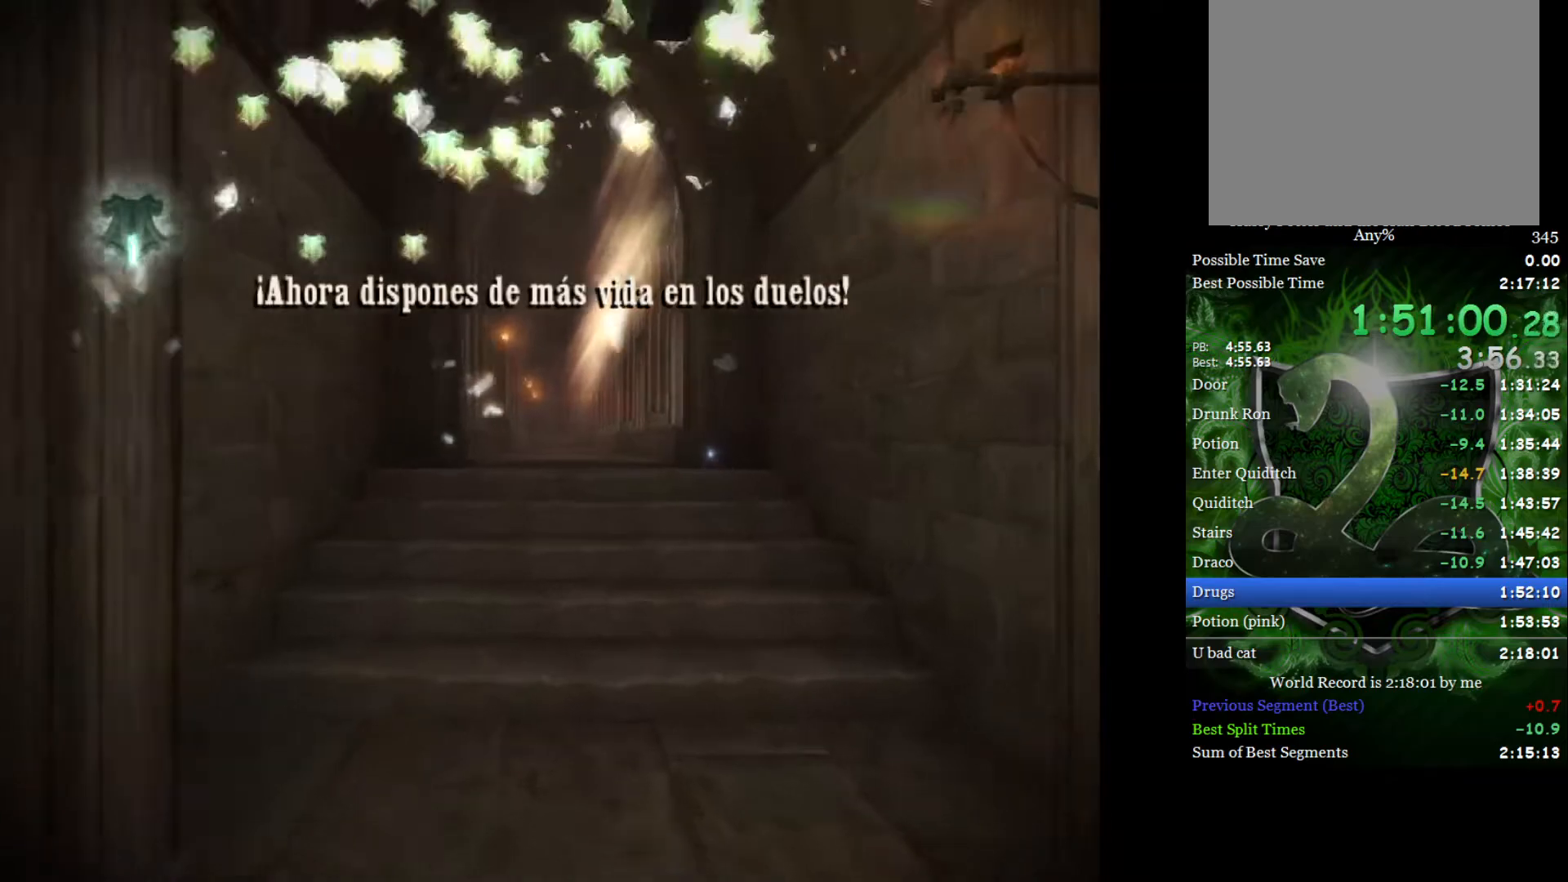
{"buttons": [], "left_stick": "center", "right_stick": "center", "events": []}
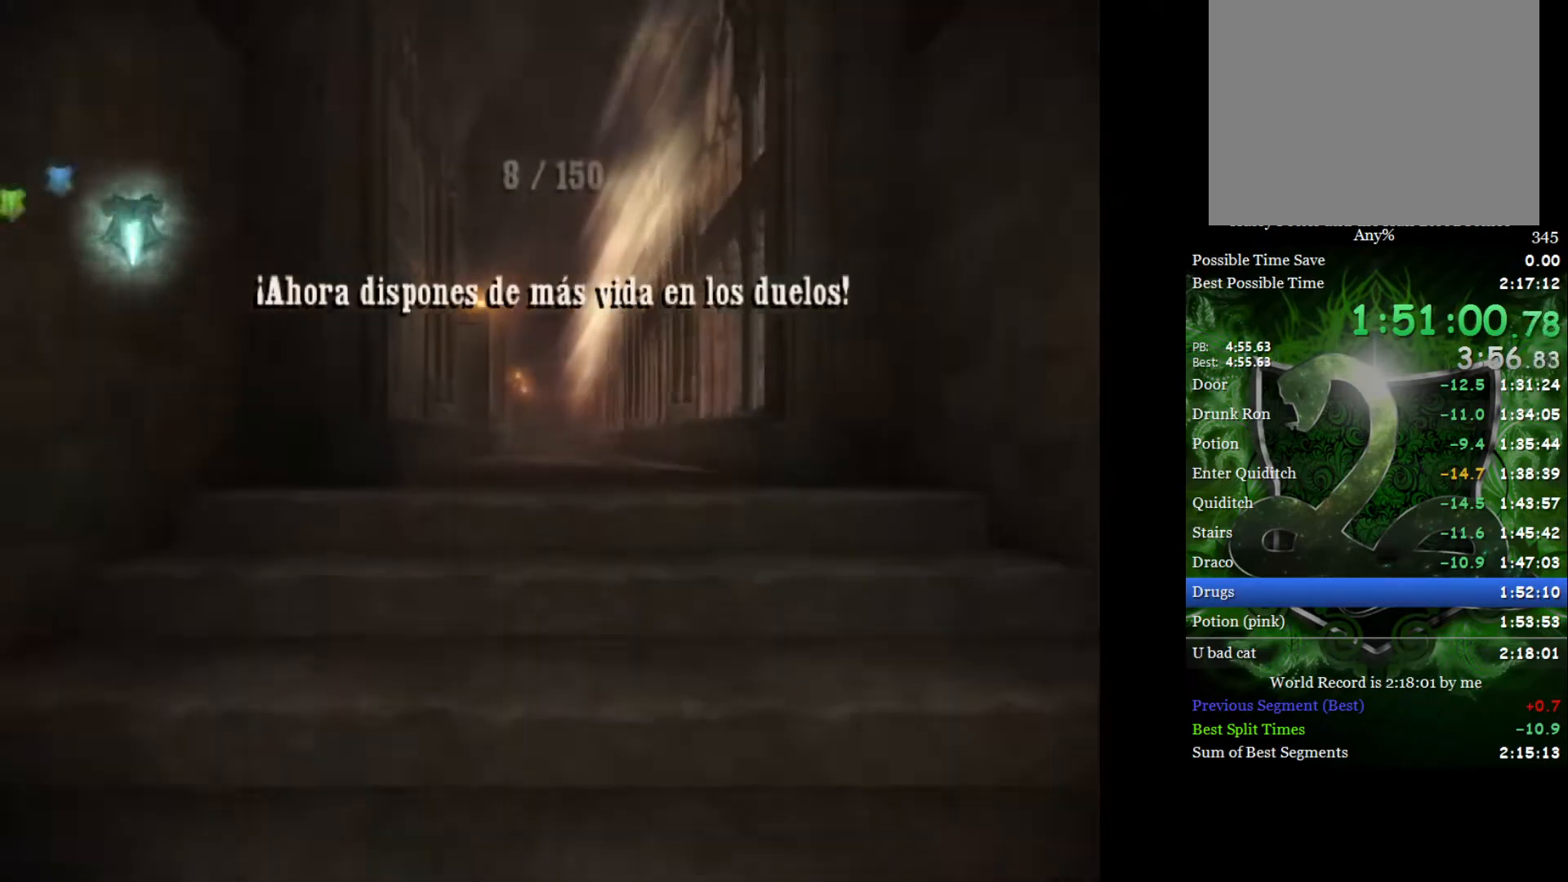
{"buttons": [], "left_stick": "center", "right_stick": "center", "events": []}
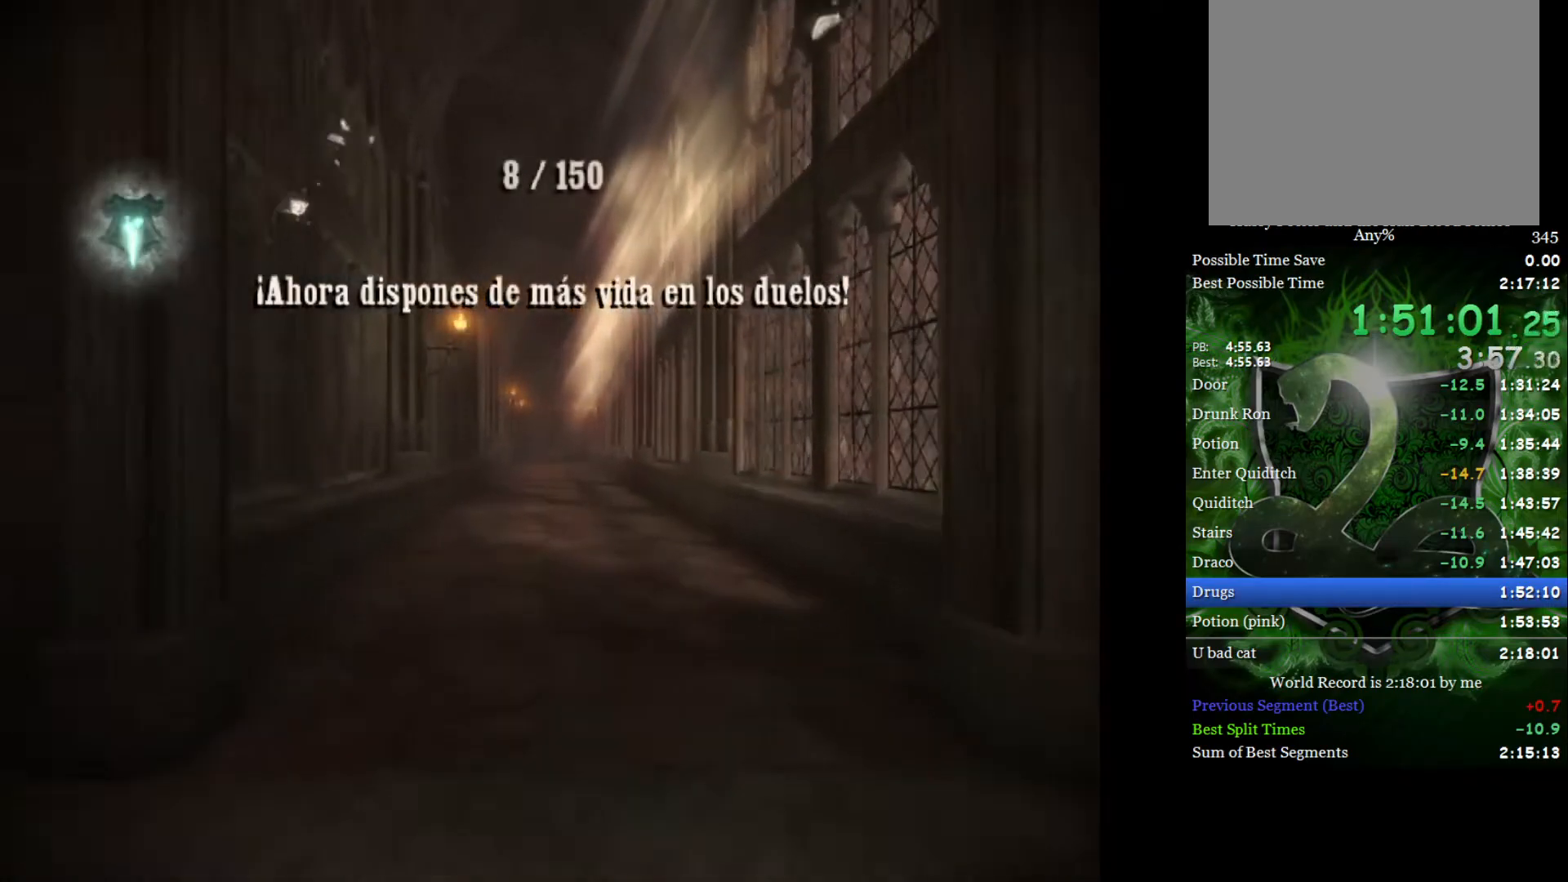
{"buttons": [], "left_stick": "center", "right_stick": "center", "events": []}
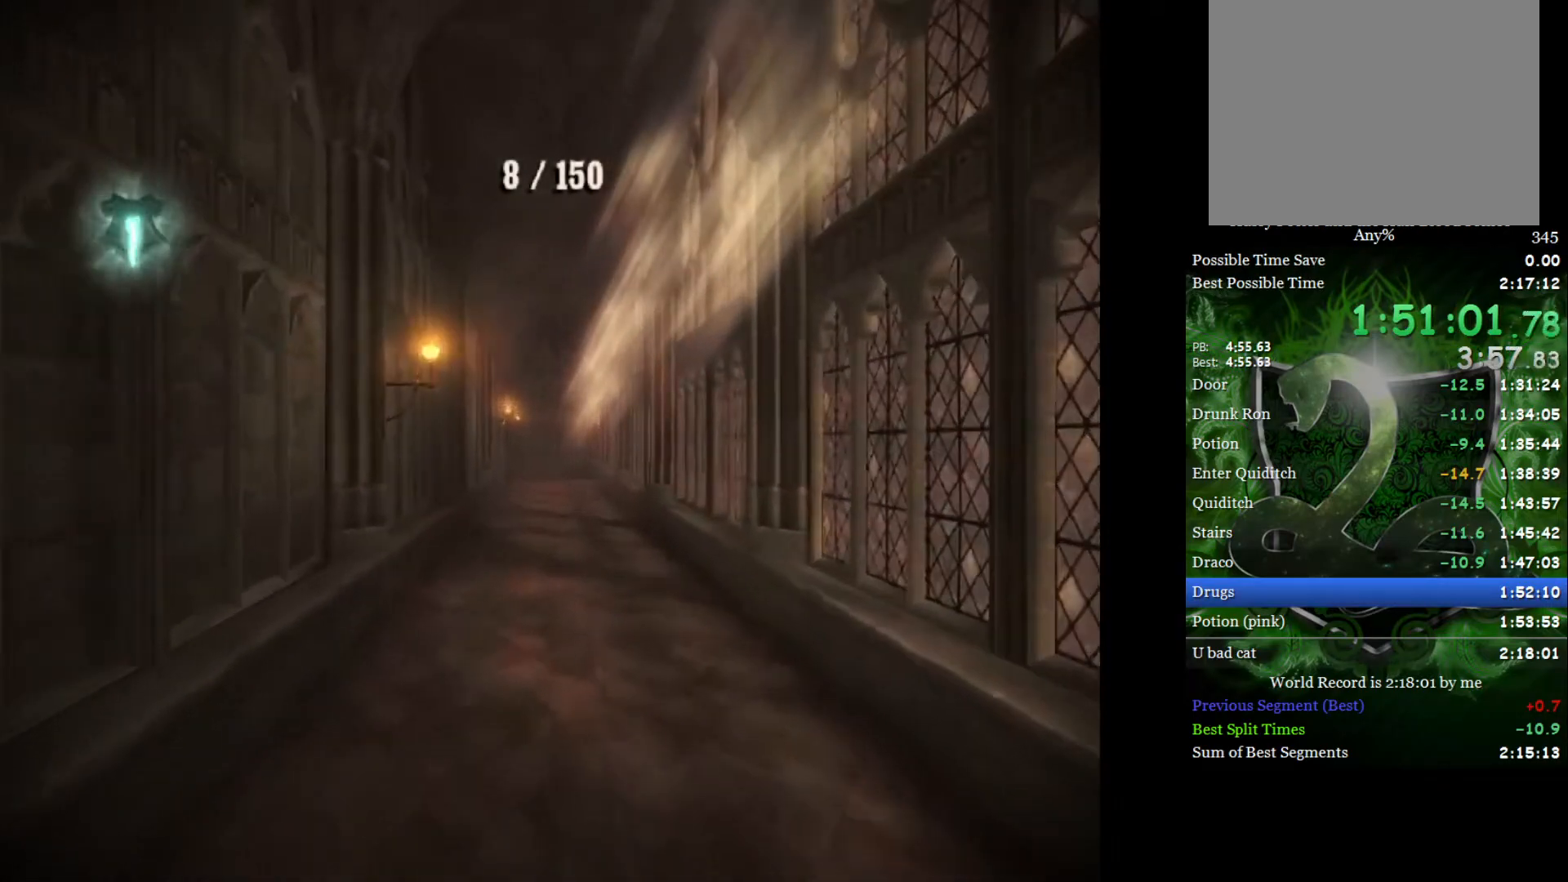
{"buttons": [], "left_stick": "center", "right_stick": "center", "events": []}
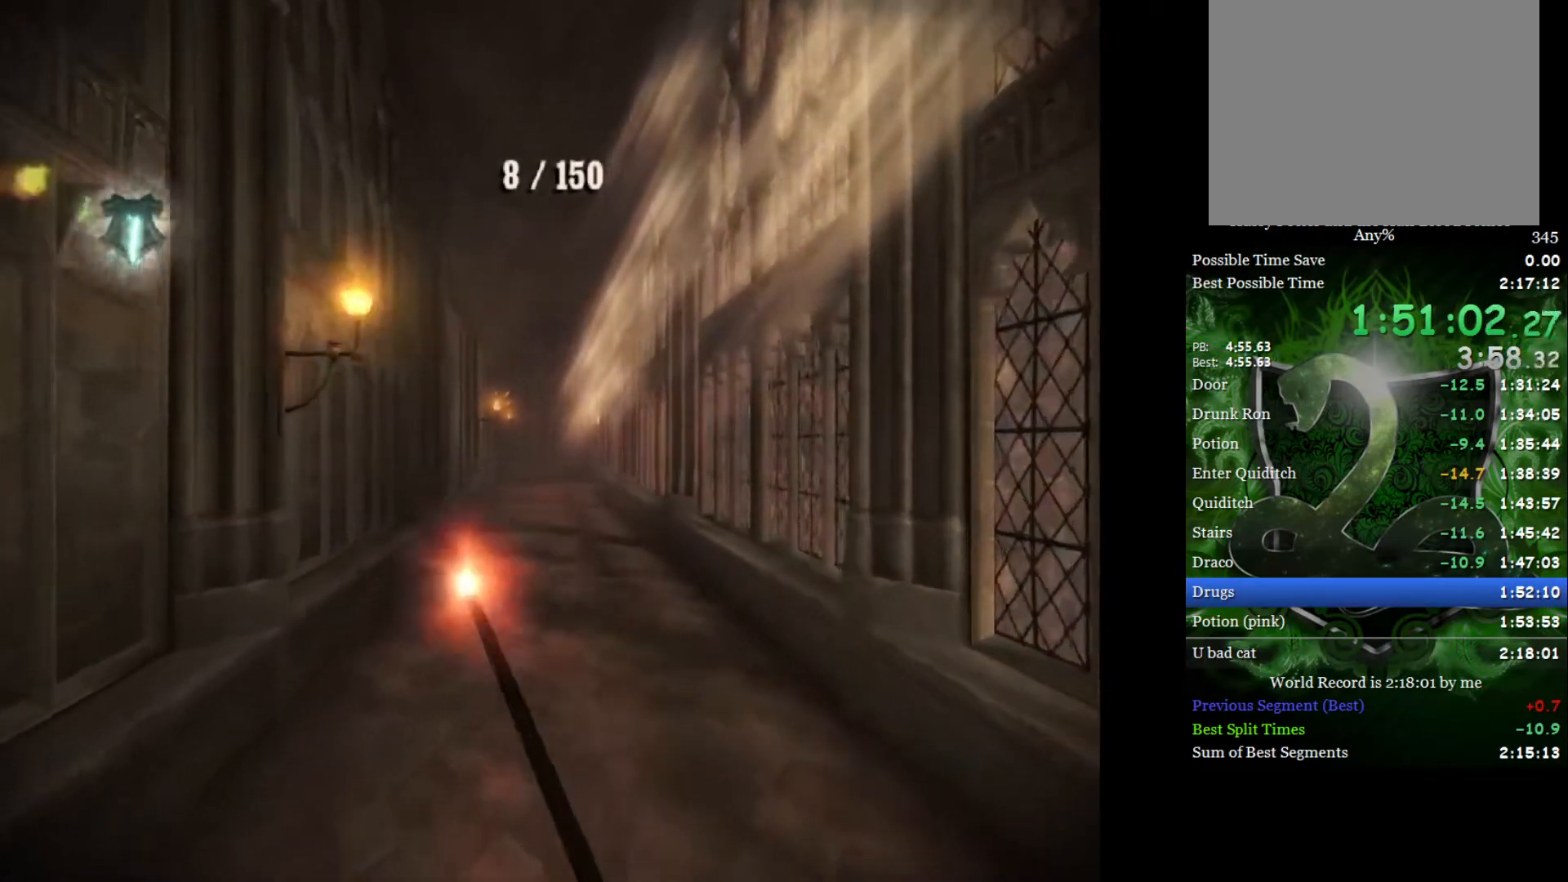
{"buttons": [], "left_stick": "center", "right_stick": "center", "events": []}
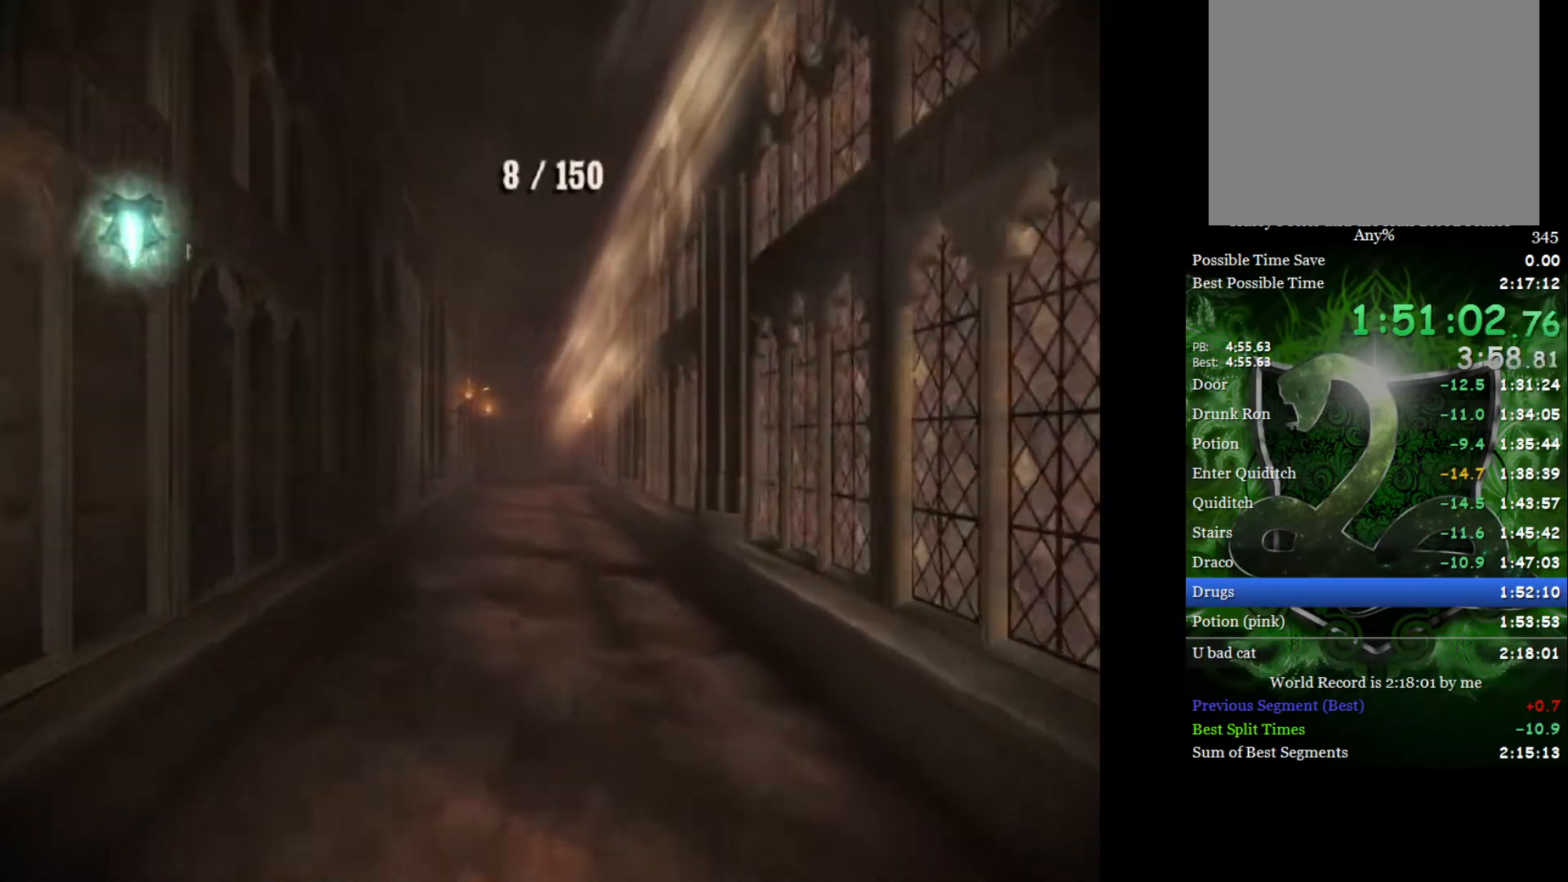
{"buttons": [], "left_stick": "center", "right_stick": "up", "events": [[233, "right_stick", "up"]]}
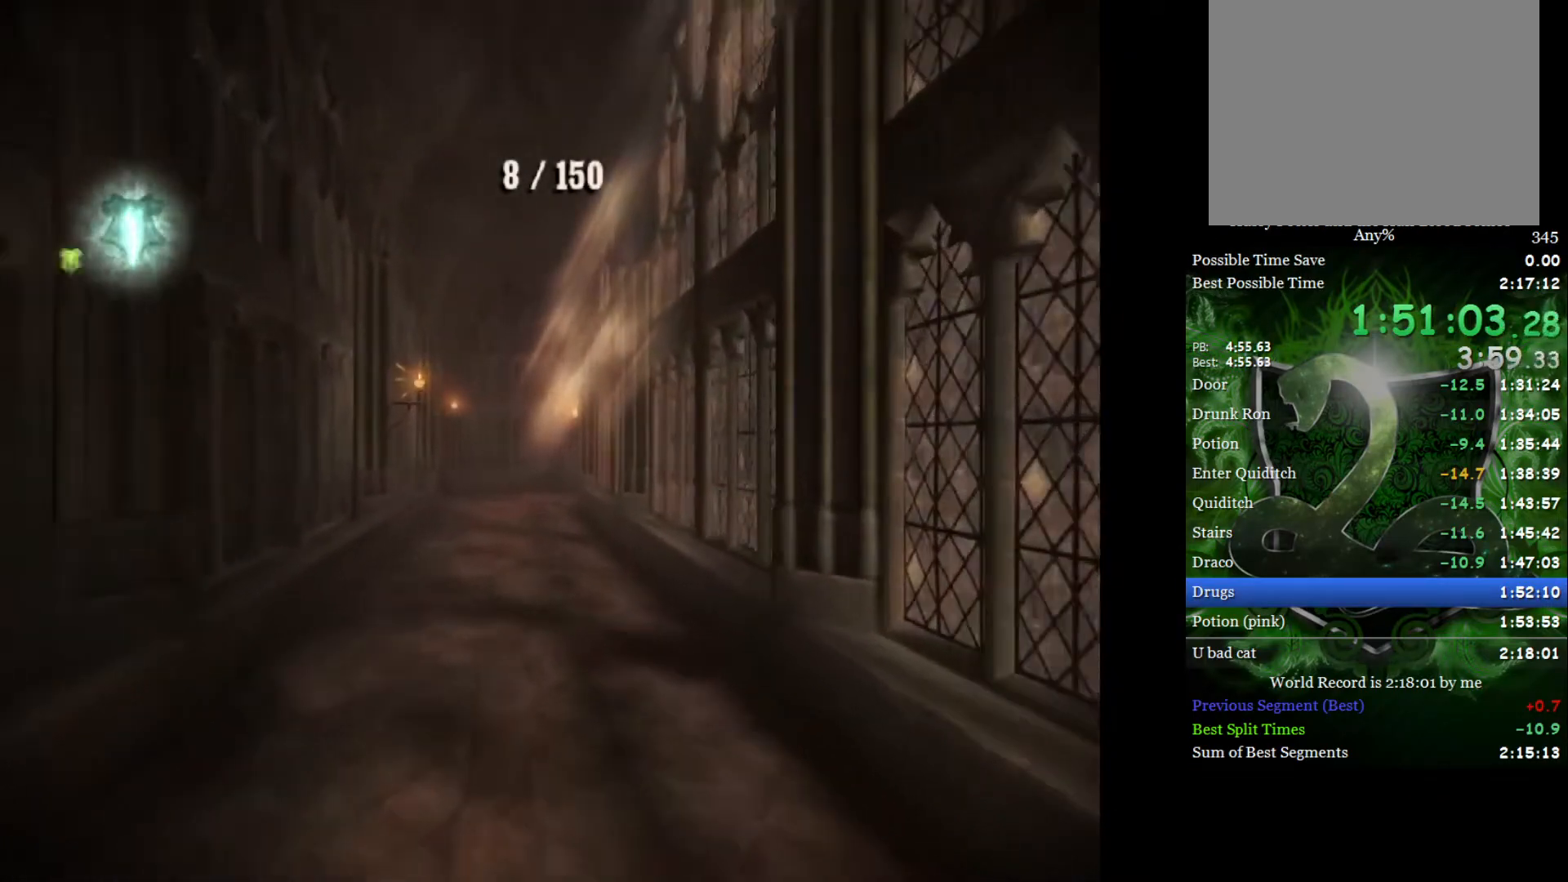
{"buttons": [], "left_stick": "center", "right_stick": "up", "events": [[383, "right_stick", "center"], [433, "right_stick", "up"]]}
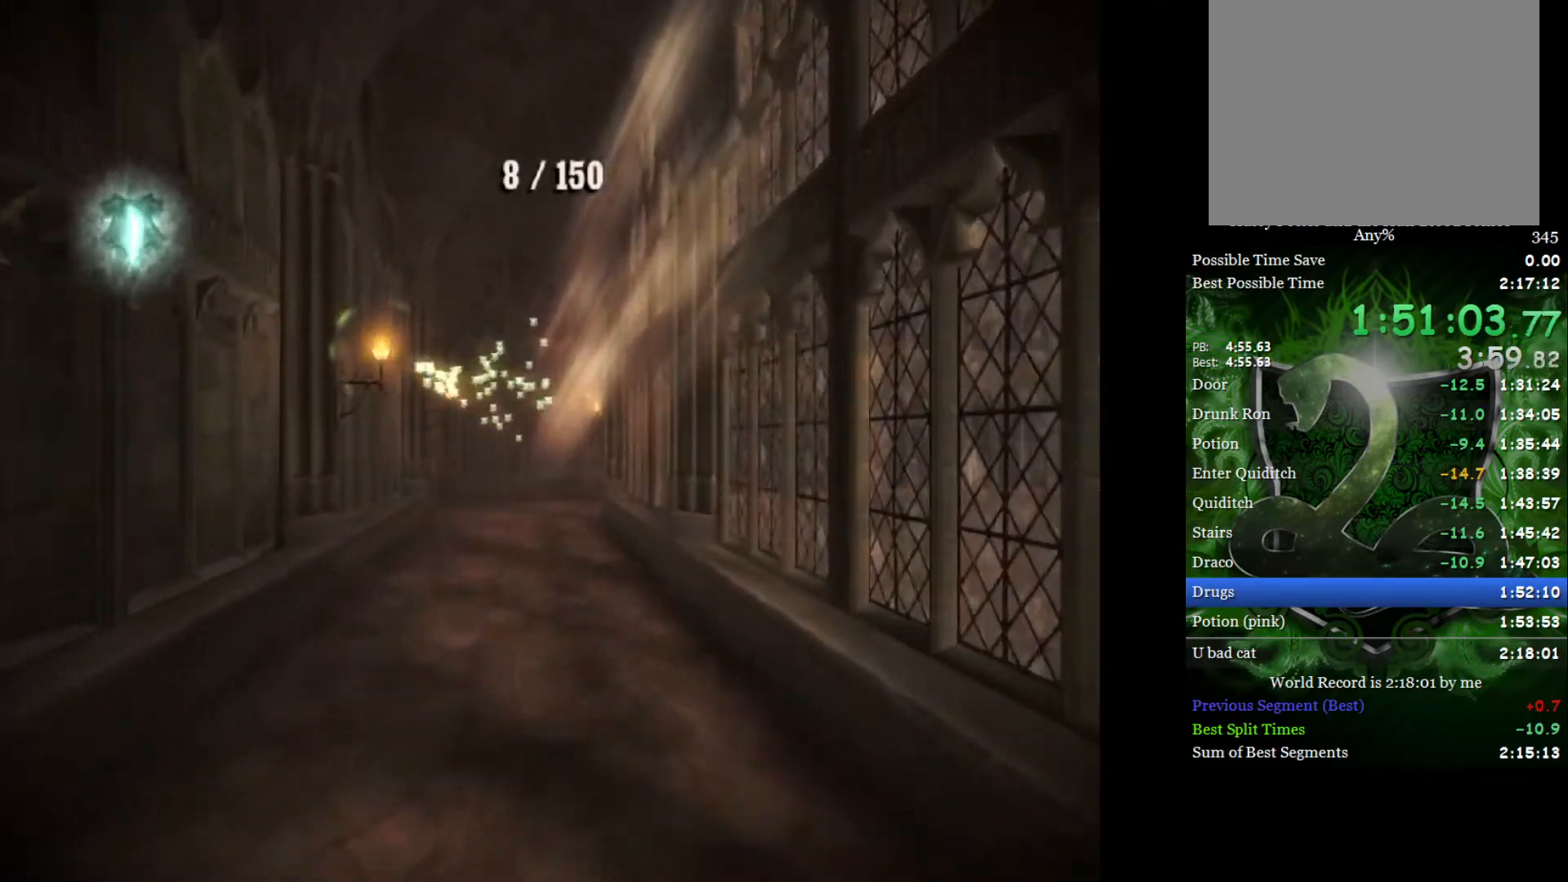
{"buttons": [], "left_stick": "center", "right_stick": "center", "events": [[50, "right_stick", "center"]]}
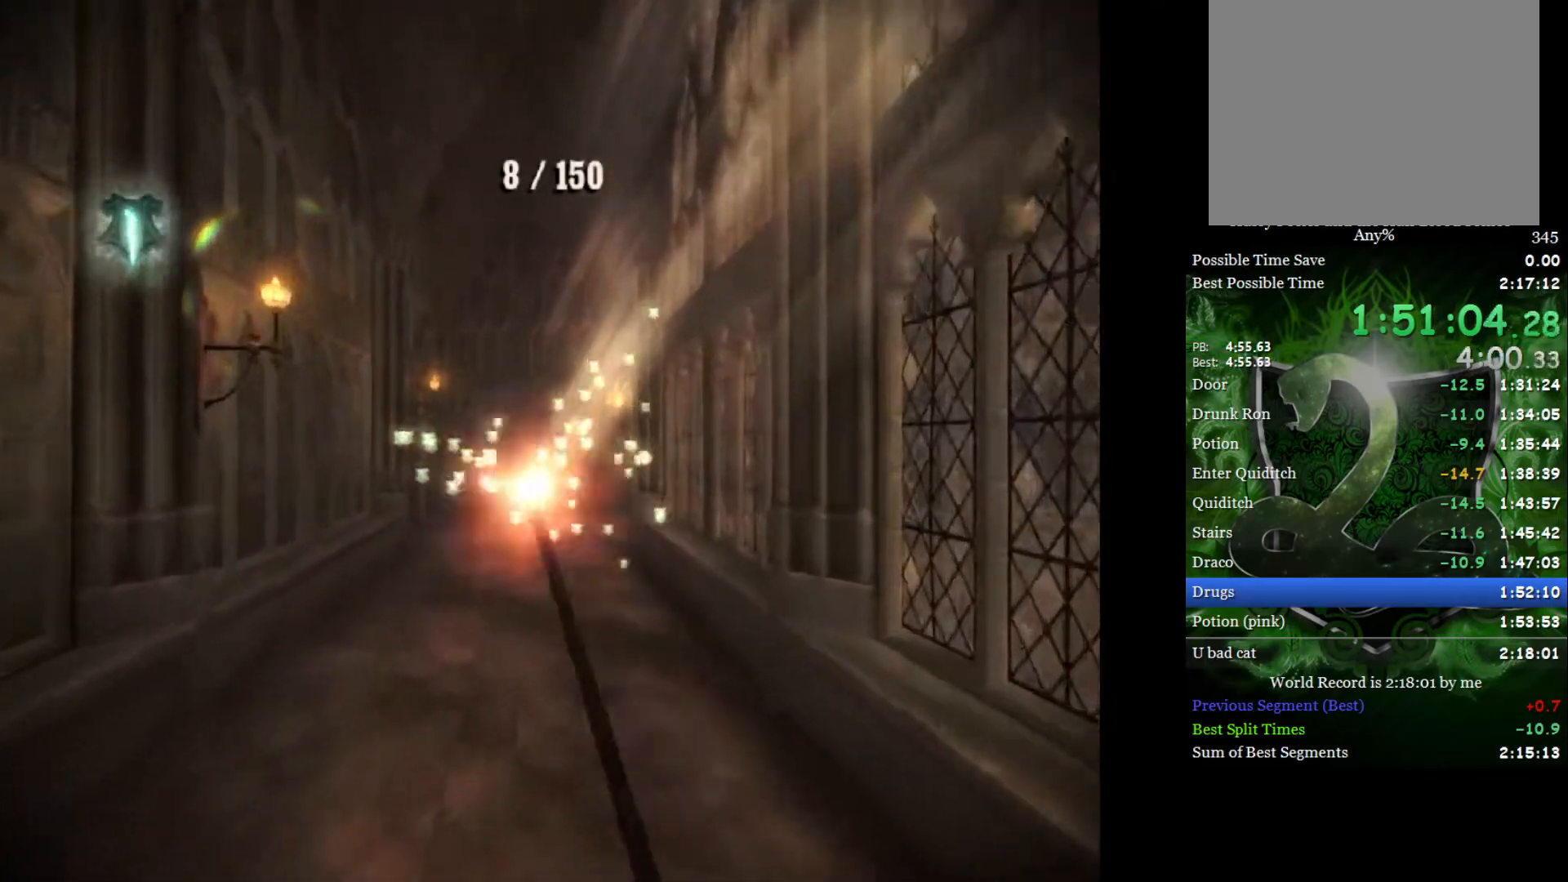
{"buttons": [], "left_stick": "center", "right_stick": "up", "events": [[33, "right_stick", "up"], [133, "right_stick", "center"], [200, "right_stick", "up"], [333, "right_stick", "center"], [383, "right_stick", "up"]]}
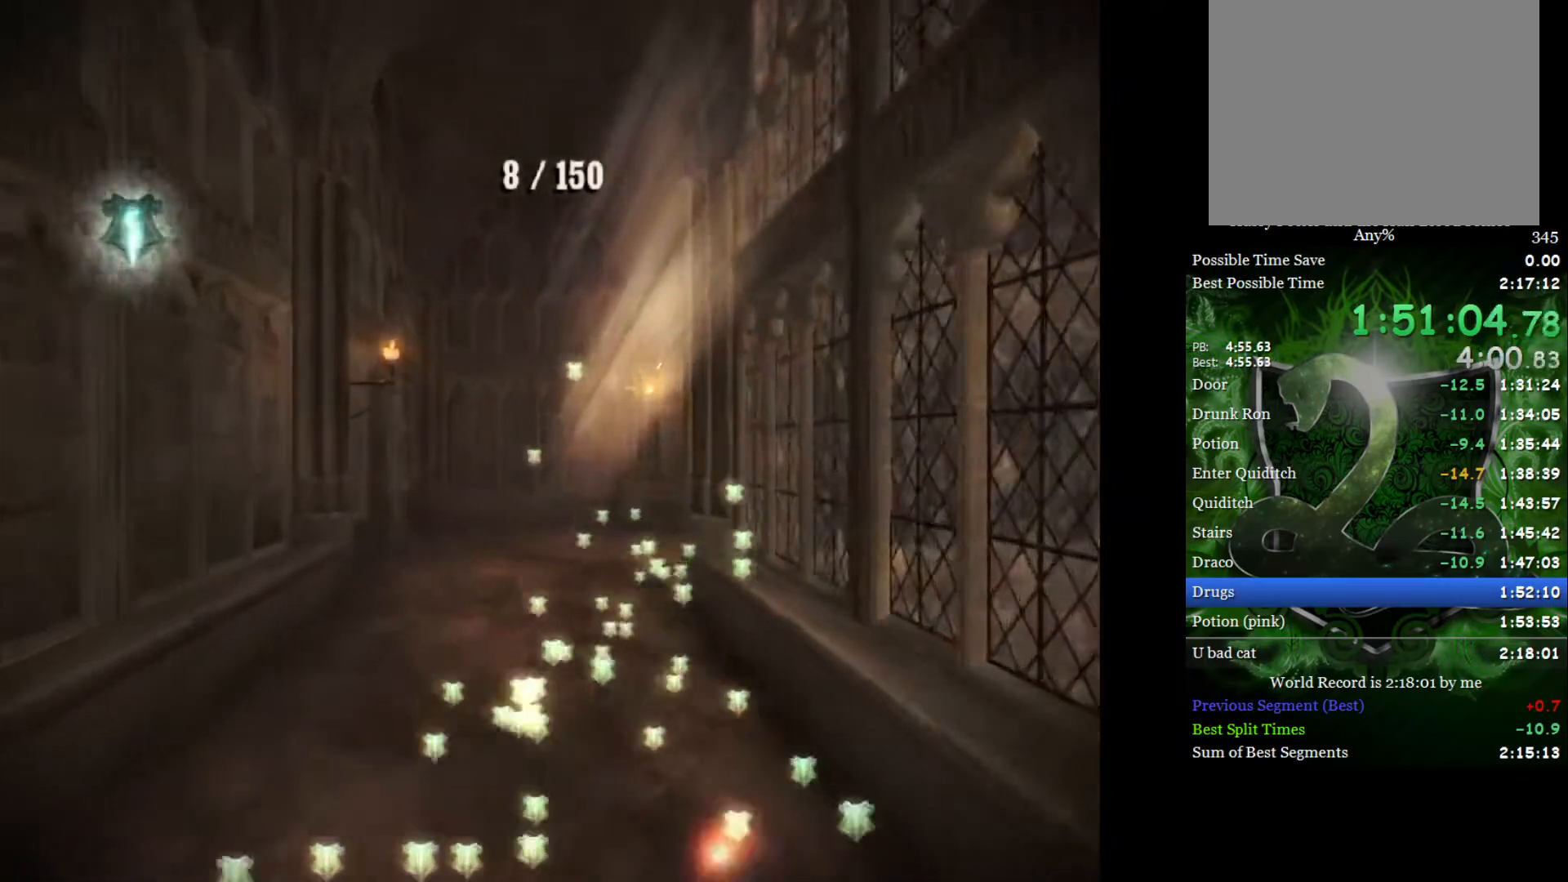
{"buttons": [], "left_stick": "center", "right_stick": "up", "events": [[167, "right_stick", "center"], [233, "right_stick", "up"]]}
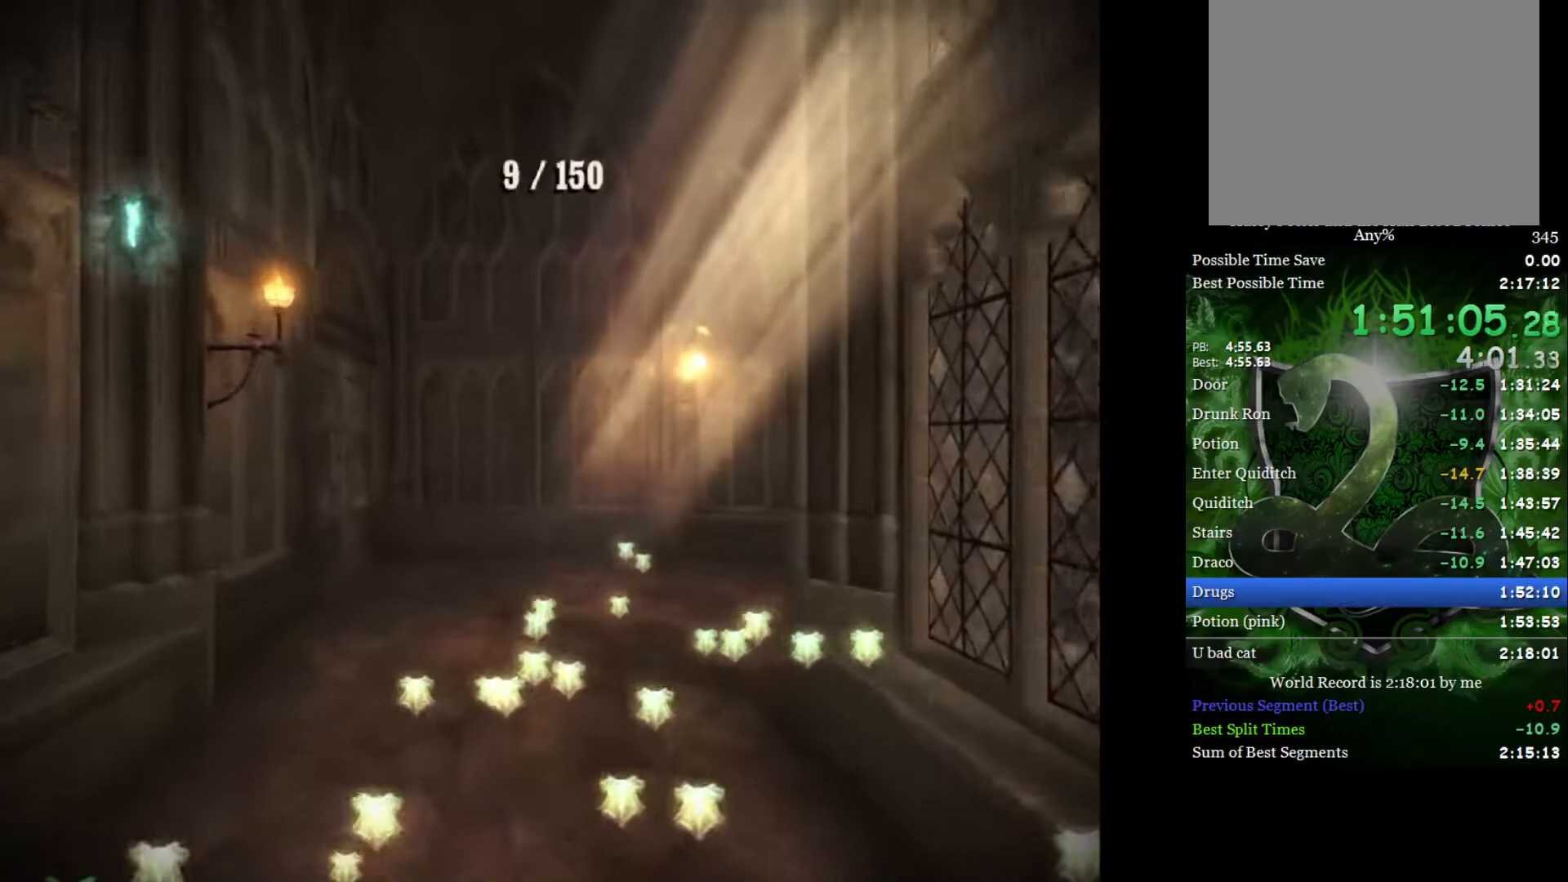
{"buttons": [], "left_stick": "center", "right_stick": "up-right", "events": [[183, "right_stick", "center"], [250, "right_stick", "up"], [367, "right_stick", "center"], [433, "right_stick", "up-right"]]}
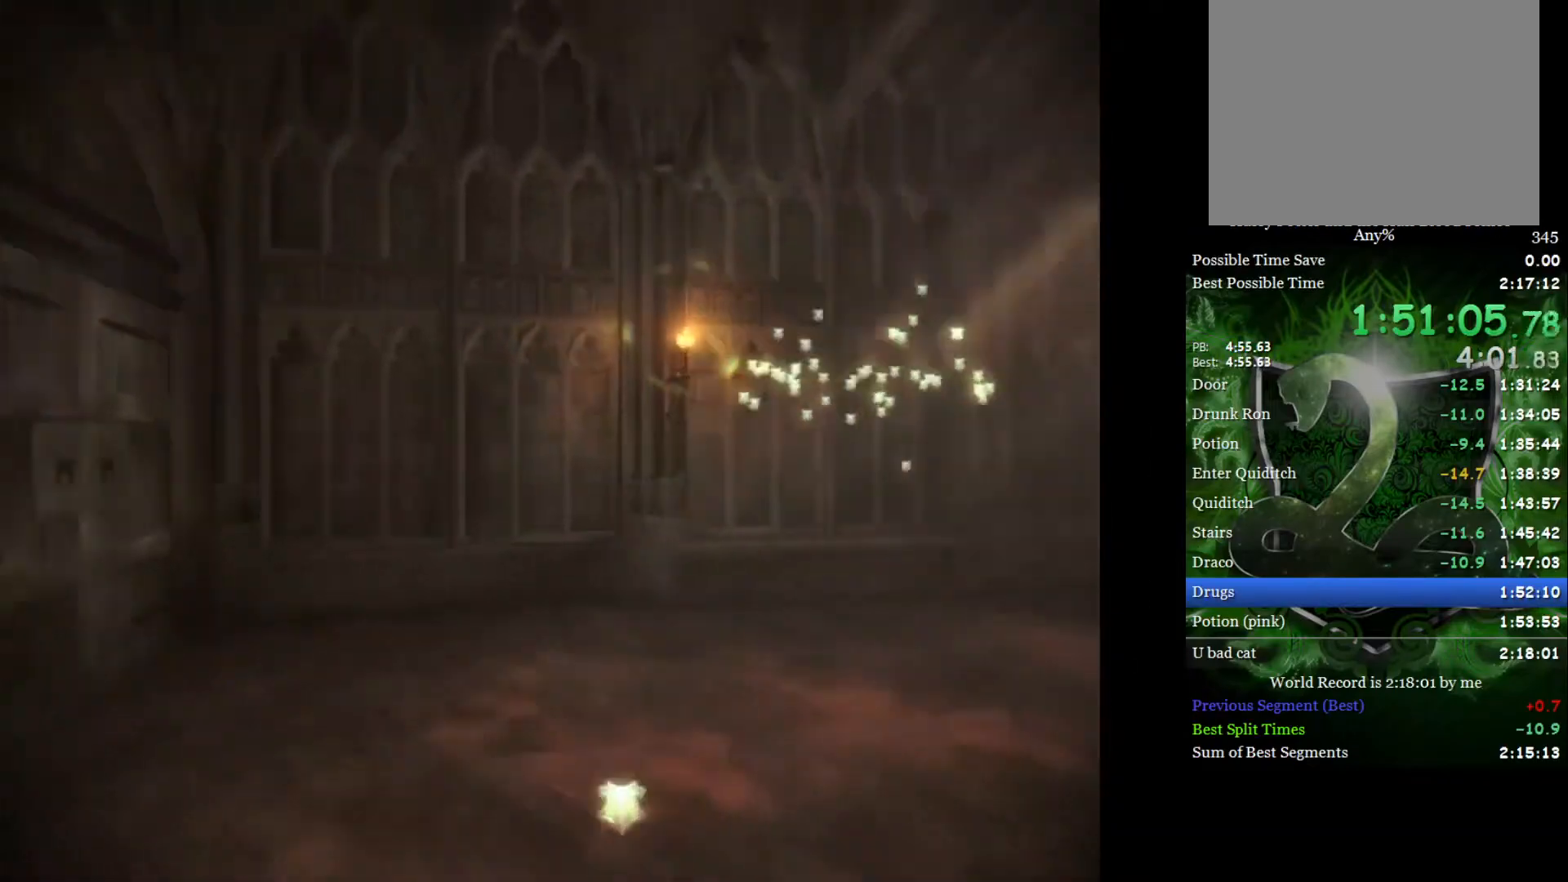
{"buttons": [], "left_stick": "center", "right_stick": "center", "events": [[67, "right_stick", "center"]]}
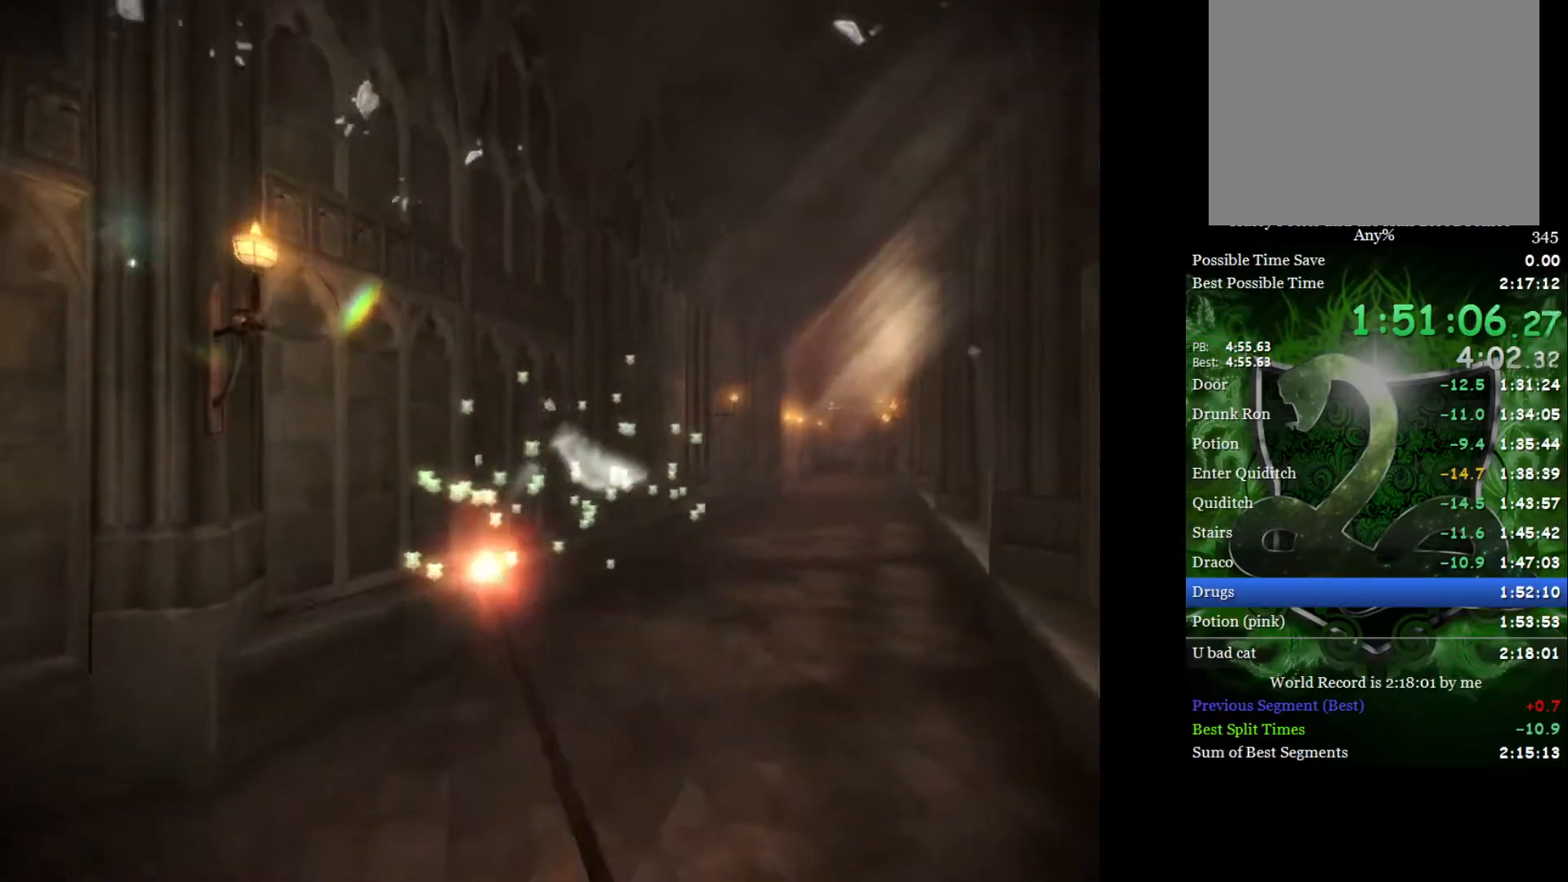
{"buttons": [], "left_stick": "center", "right_stick": "up", "events": [[283, "right_stick", "up"], [433, "right_stick", "center"], [483, "right_stick", "up"]]}
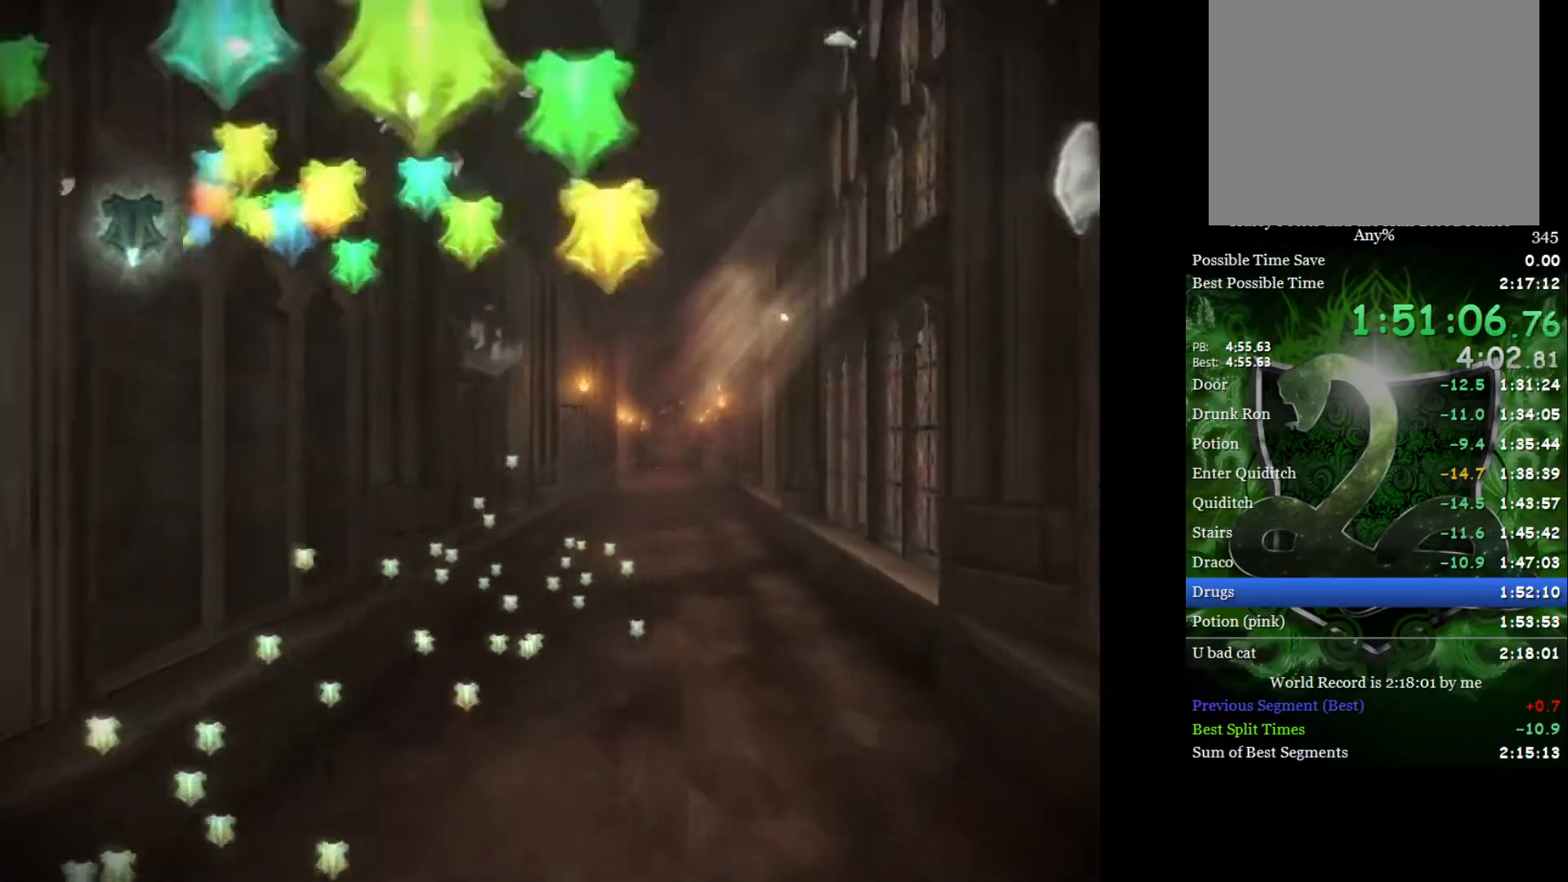
{"buttons": [], "left_stick": "center", "right_stick": "center", "events": [[117, "right_stick", "center"], [167, "right_stick", "up"], [317, "right_stick", "center"], [383, "right_stick", "up"], [500, "right_stick", "center"]]}
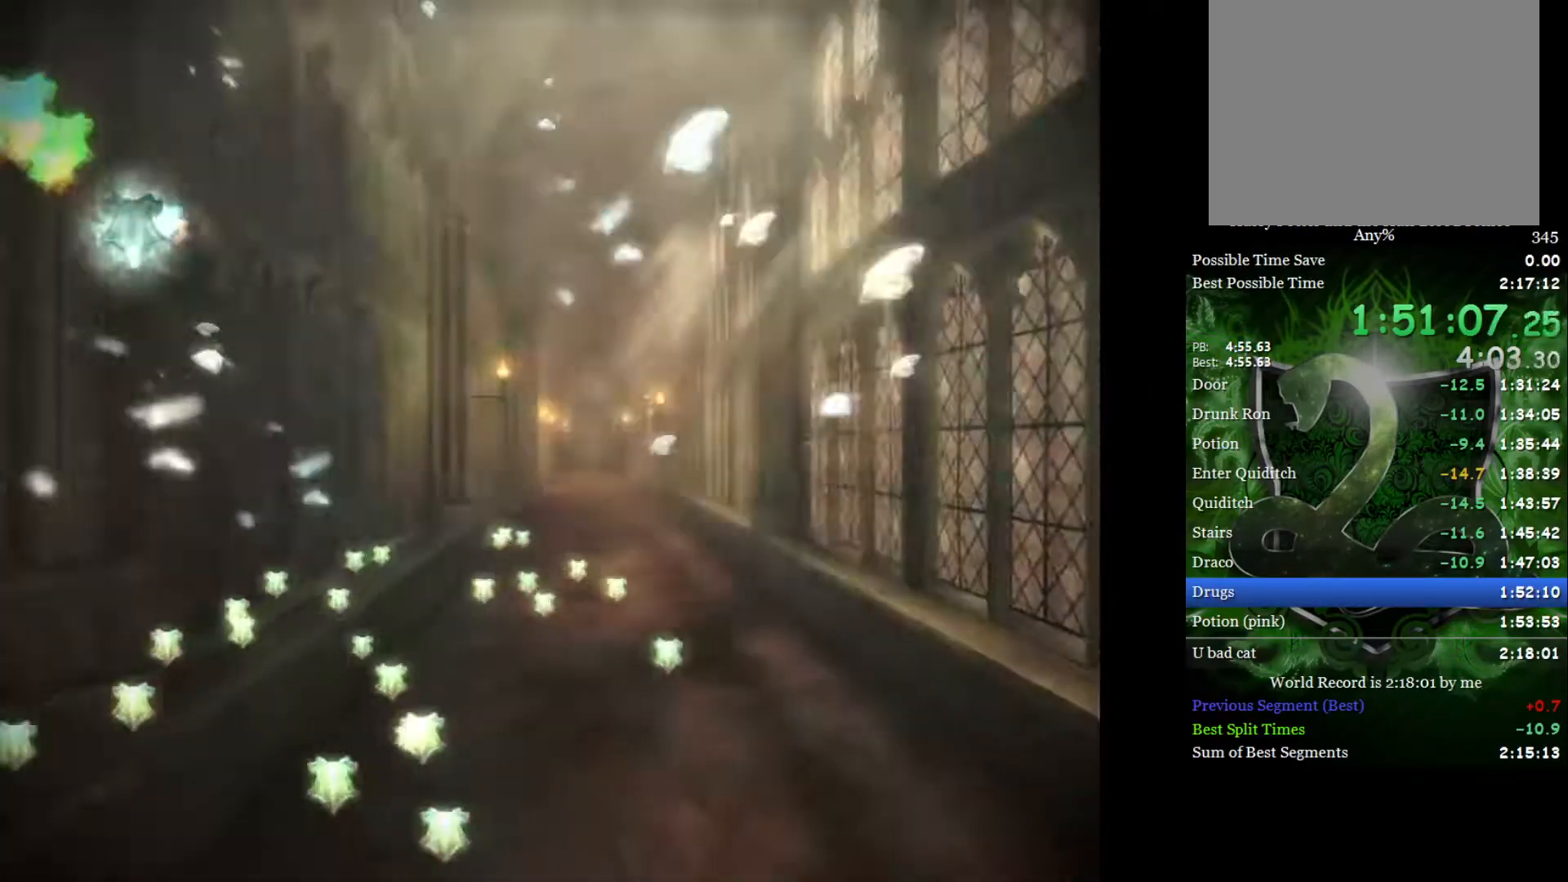
{"buttons": [], "left_stick": "center", "right_stick": "up", "events": [[67, "right_stick", "up"], [183, "right_stick", "center"], [250, "right_stick", "up"], [367, "right_stick", "center"], [417, "right_stick", "up"]]}
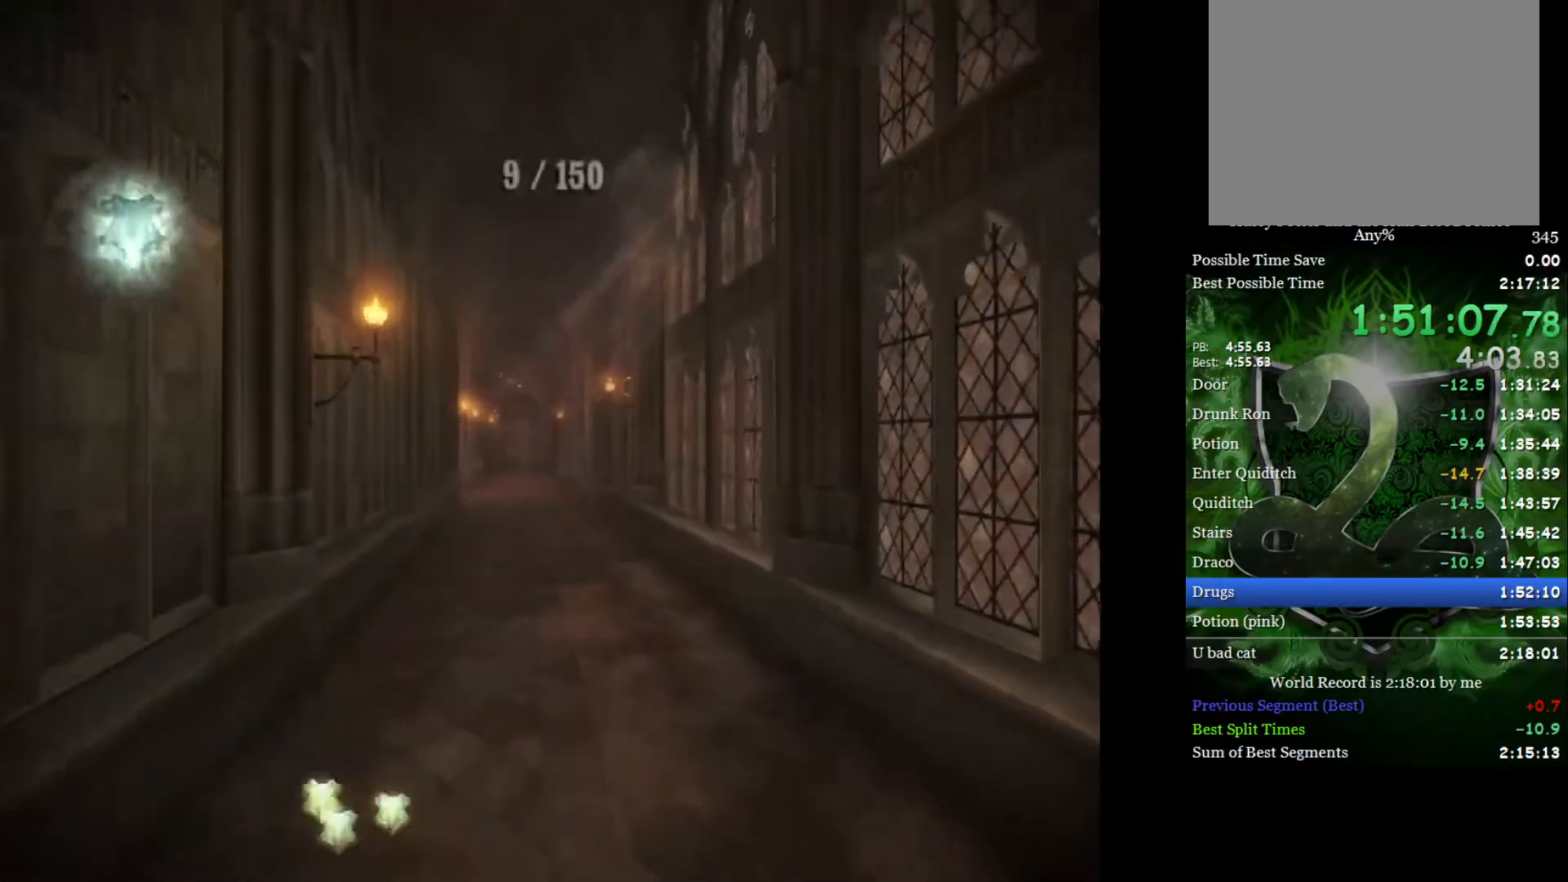
{"buttons": [], "left_stick": "center", "right_stick": "center", "events": [[50, "right_stick", "center"], [117, "right_stick", "up"], [267, "right_stick", "center"], [317, "right_stick", "up"], [450, "right_stick", "center"]]}
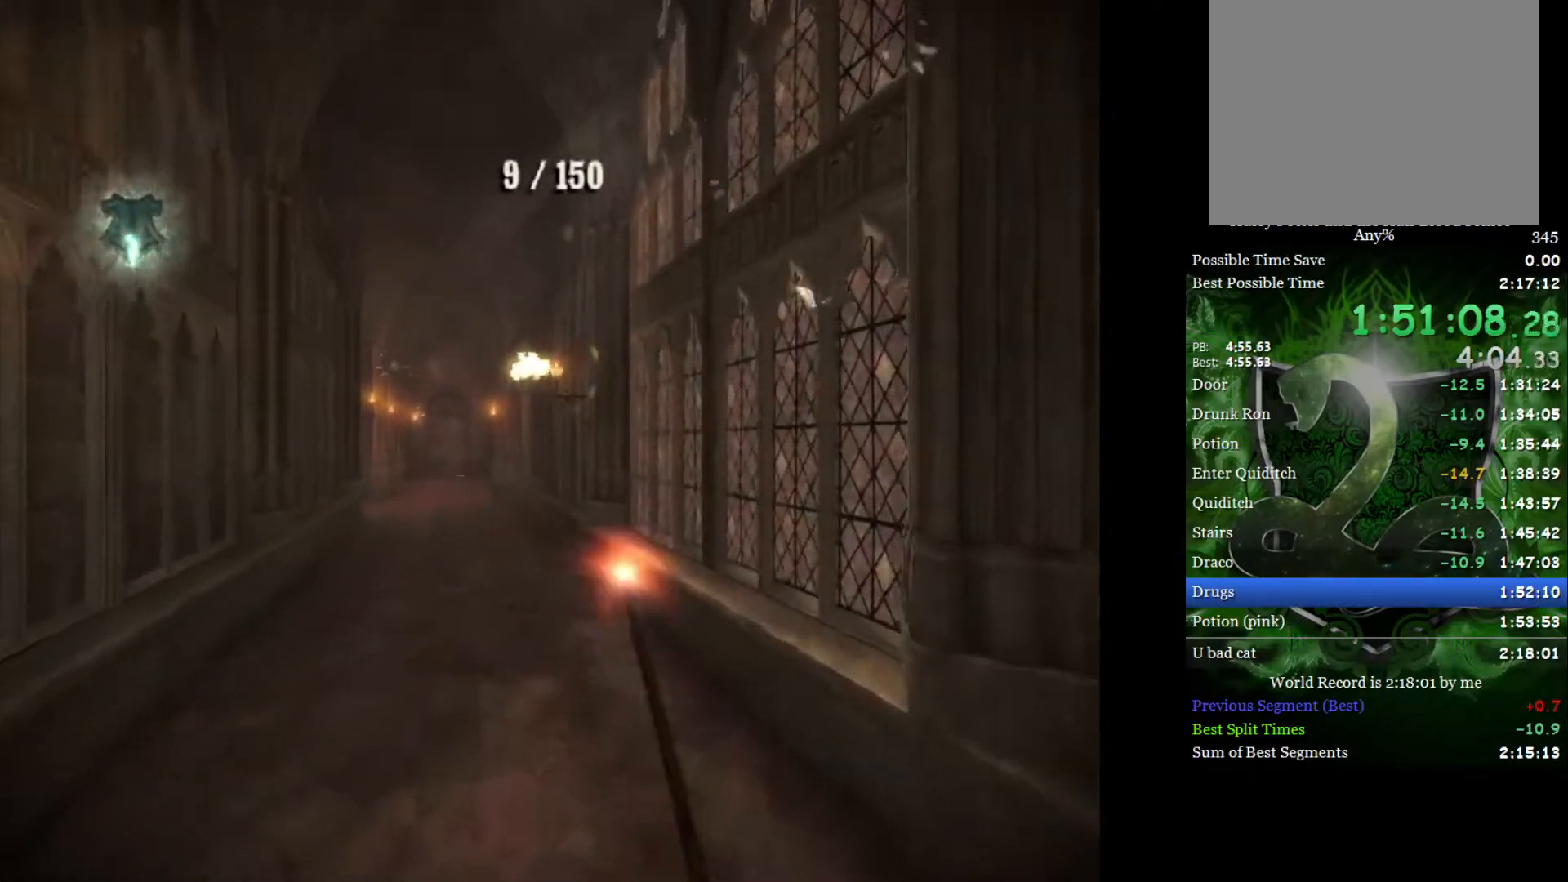
{"buttons": [], "left_stick": "center", "right_stick": "up", "events": [[17, "right_stick", "up"], [333, "right_stick", "center"], [400, "right_stick", "up"]]}
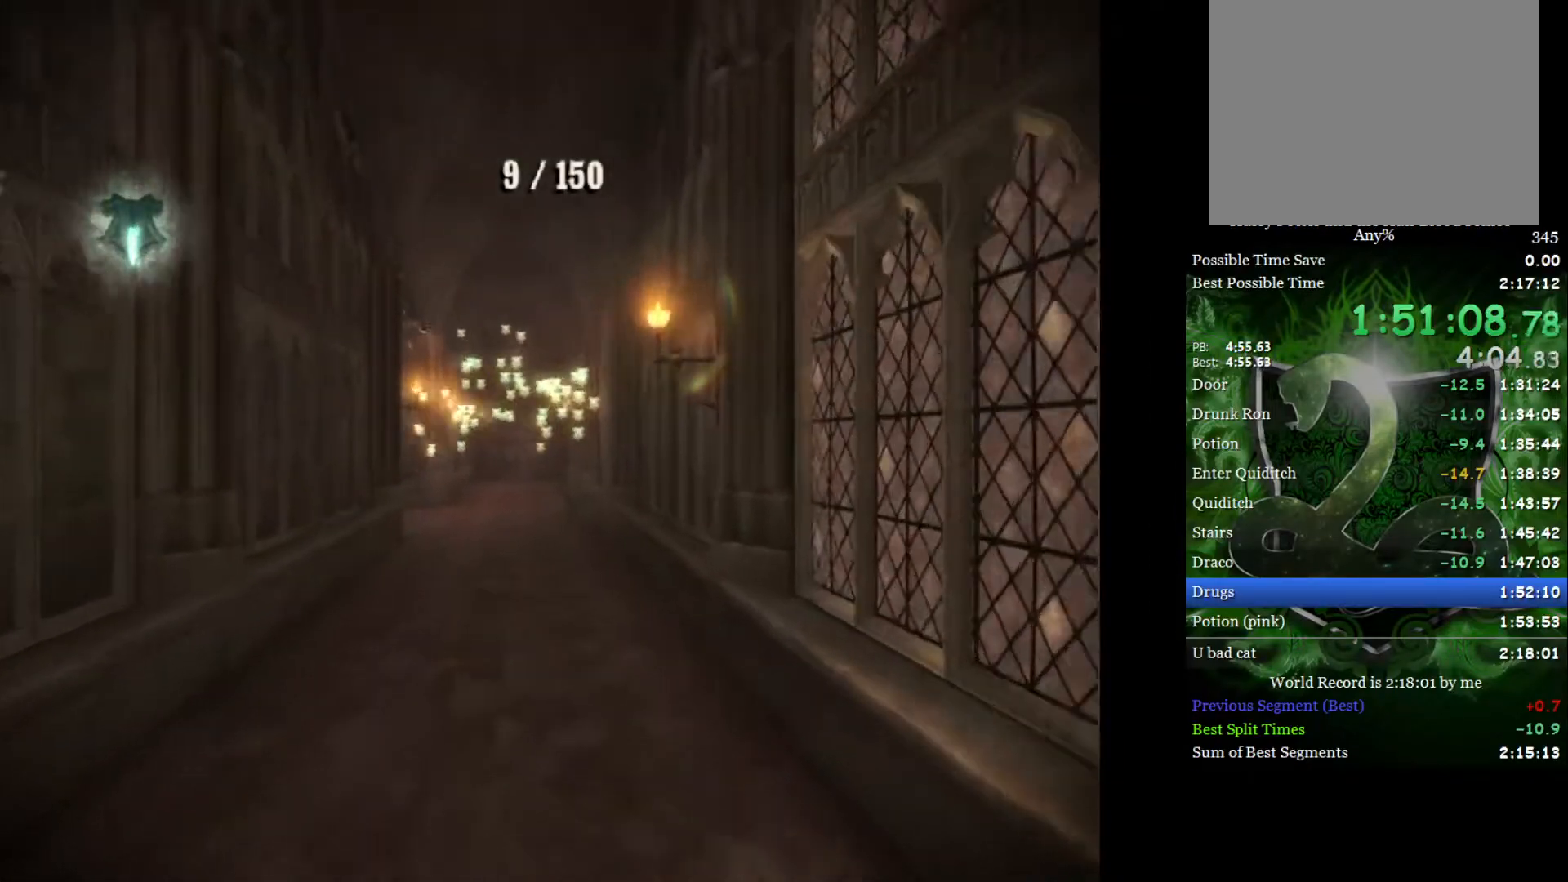
{"buttons": [], "left_stick": "center", "right_stick": "up", "events": [[17, "right_stick", "center"], [83, "right_stick", "up"], [217, "right_stick", "center"], [283, "right_stick", "up"], [400, "right_stick", "center"], [467, "right_stick", "up"]]}
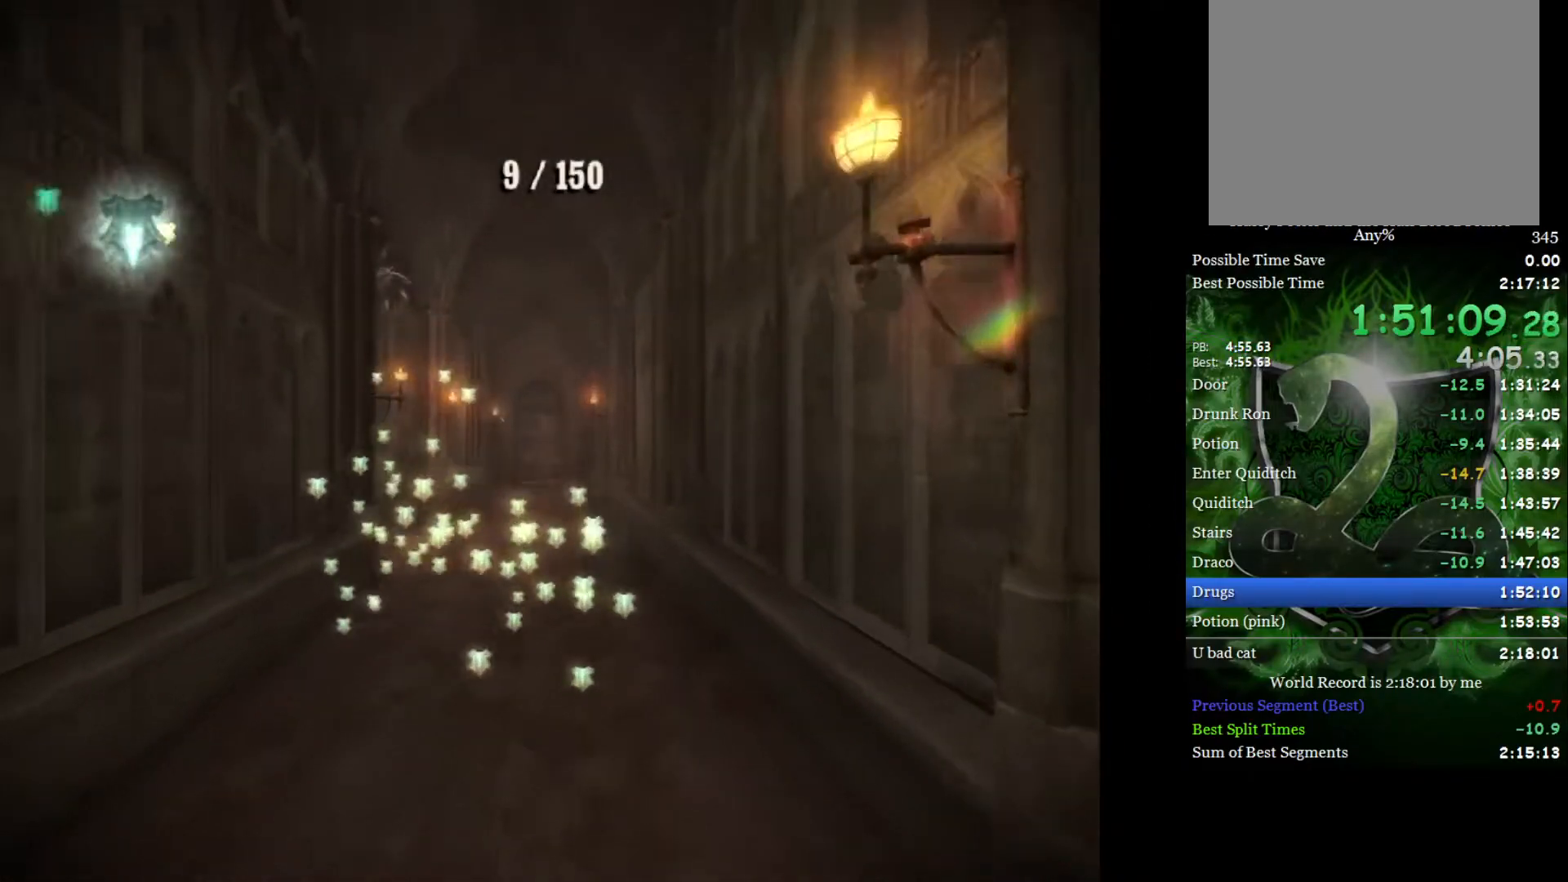
{"buttons": [], "left_stick": "center", "right_stick": "center", "events": [[117, "right_stick", "center"], [167, "right_stick", "up"], [300, "right_stick", "center"], [350, "right_stick", "up"], [483, "right_stick", "center"]]}
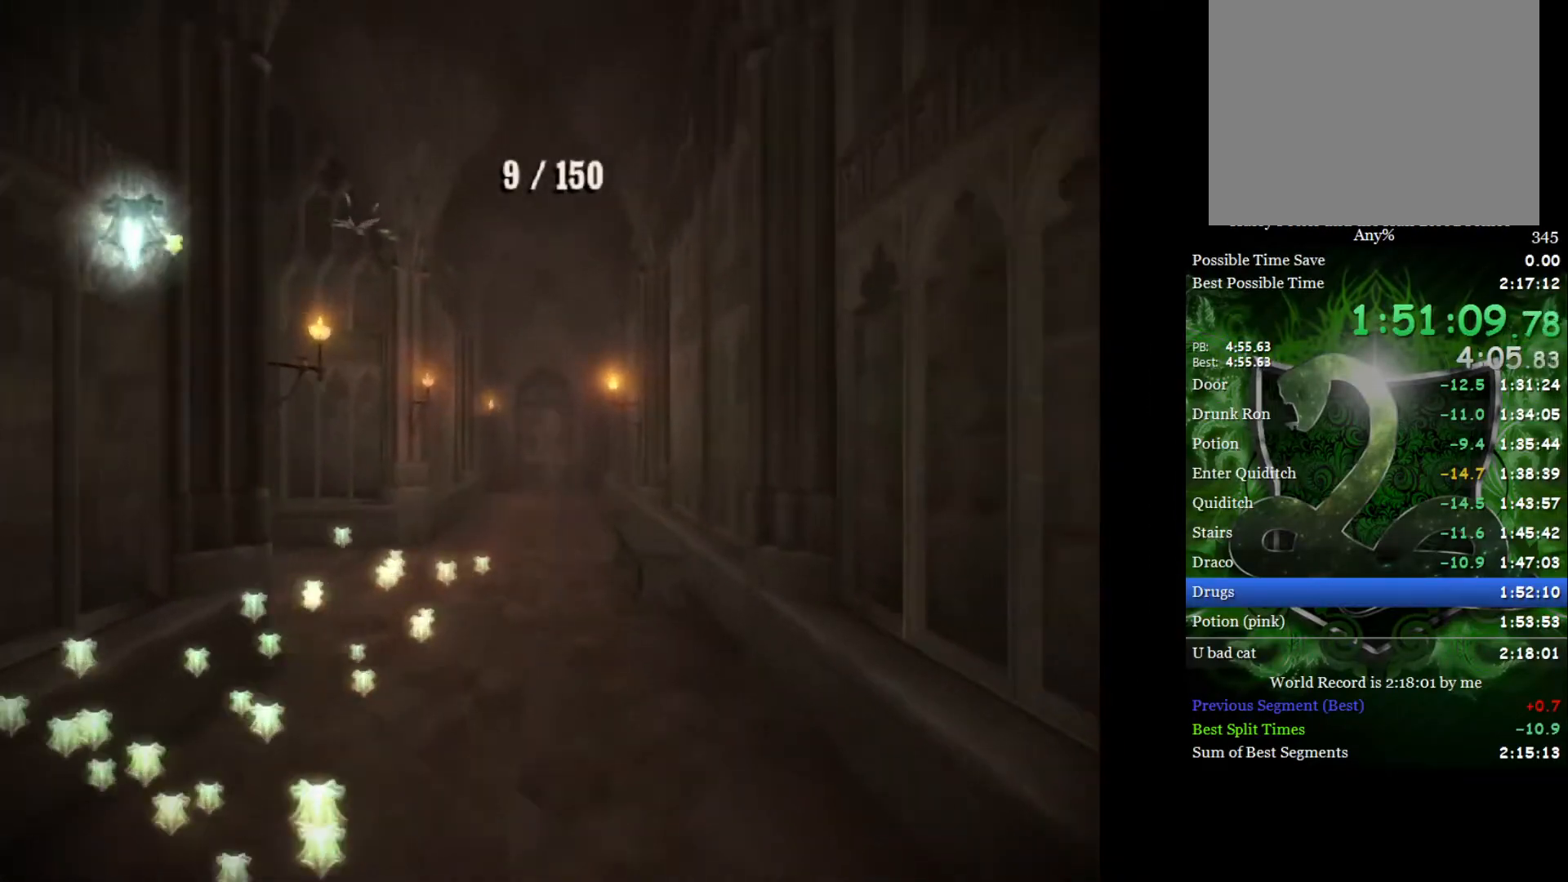
{"buttons": [], "left_stick": "center", "right_stick": "up-right", "events": [[67, "right_stick", "up-right"], [167, "right_stick", "center"], [250, "right_stick", "up-right"], [350, "right_stick", "center"], [433, "right_stick", "up-right"]]}
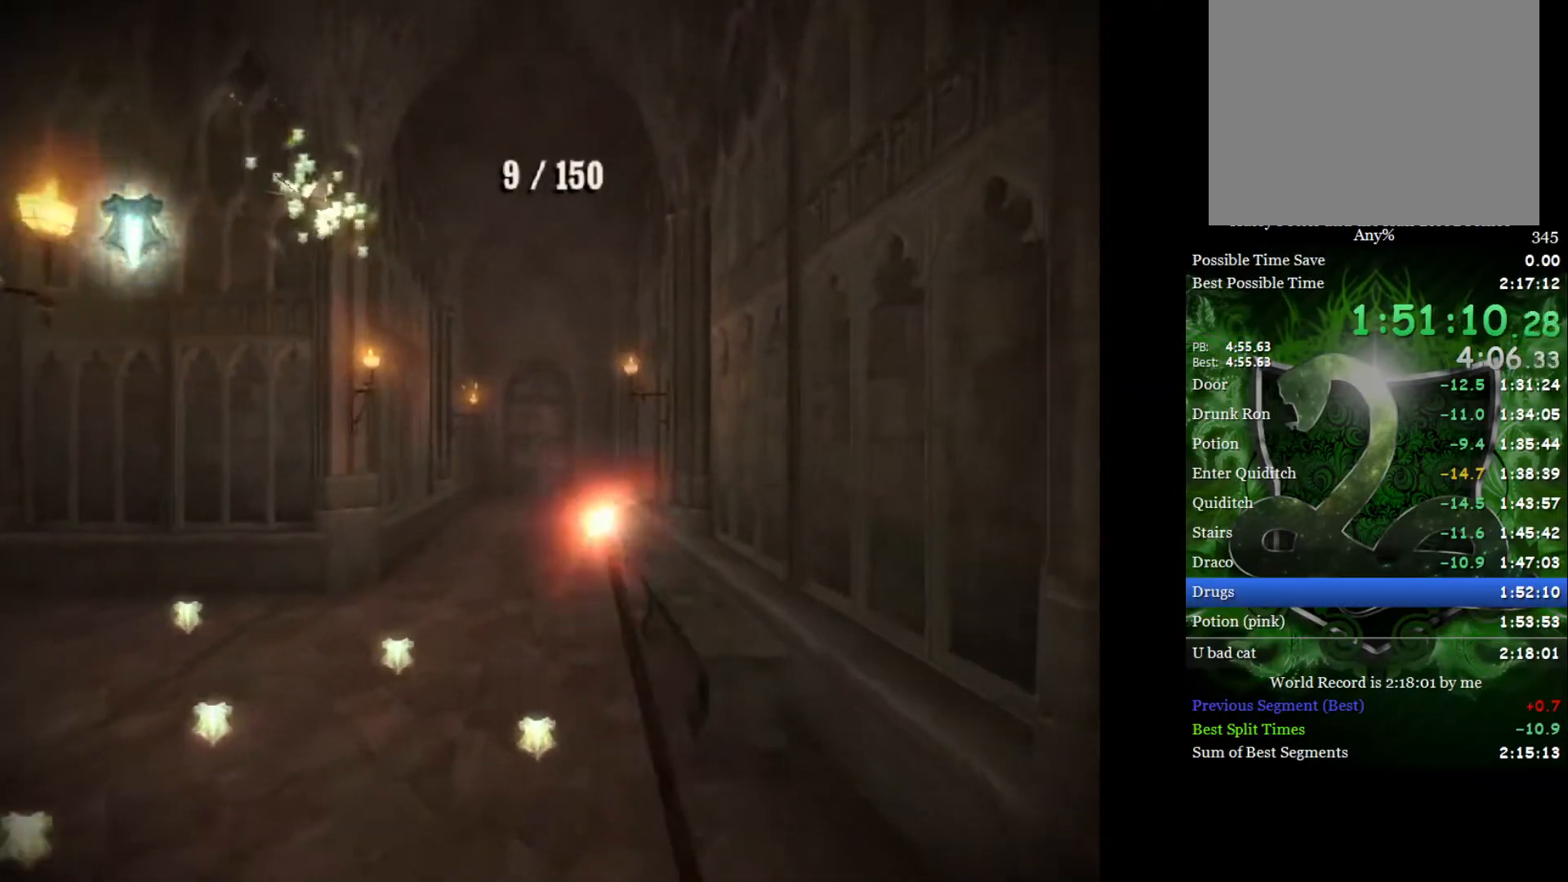
{"buttons": [], "left_stick": "center", "right_stick": "up", "events": [[50, "right_stick", "center"], [117, "right_stick", "up"], [233, "right_stick", "center"], [300, "right_stick", "up"], [417, "right_stick", "center"], [483, "right_stick", "up"]]}